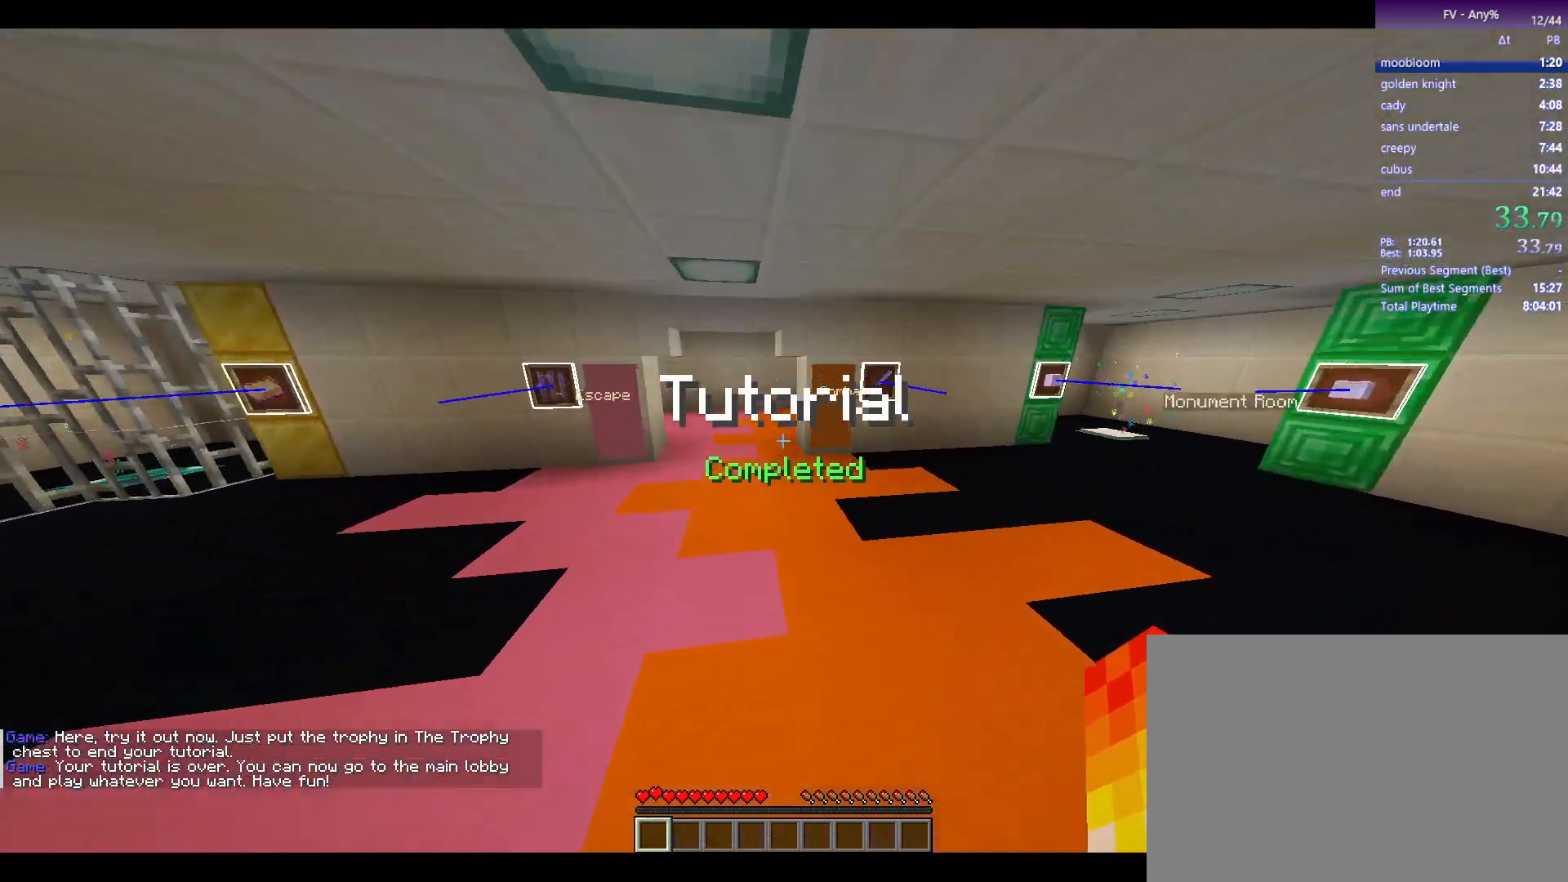
Gameplay with keyboard and mouse; each line is a JSON object with the keys and mouse buttons held at the frame after it. "events" lists presses ("down") and releases ("up") of "1", "2", "3", "4", "5", "a", "alt", "c", "ctrl", "d", "e", "escape", "f", "q", "r", "s", "shift", "space", "tab", "v", "w", "x", "y", "mouse_left", "mouse_middle", "mouse_right", "mouse_wheel_up" and "mouse_wheel_down" between this image and that frame as [ms after this image, input, new state], when the widget could be followed in between. "mouse_left", "mouse_middle", "mouse_right", "mouse_wheel_up", "mouse_wheel_down" = the "left", "middle", "right", "wheel_up", "wheel_down" buttons of the "mouse" list. No other keys are recorded. Fast repeated clicks can show as one long hold. Mouse movement is not recorded.
{"keys": ["w"], "mouse": [], "events": [[133, "space", "down"], [283, "space", "up"]]}
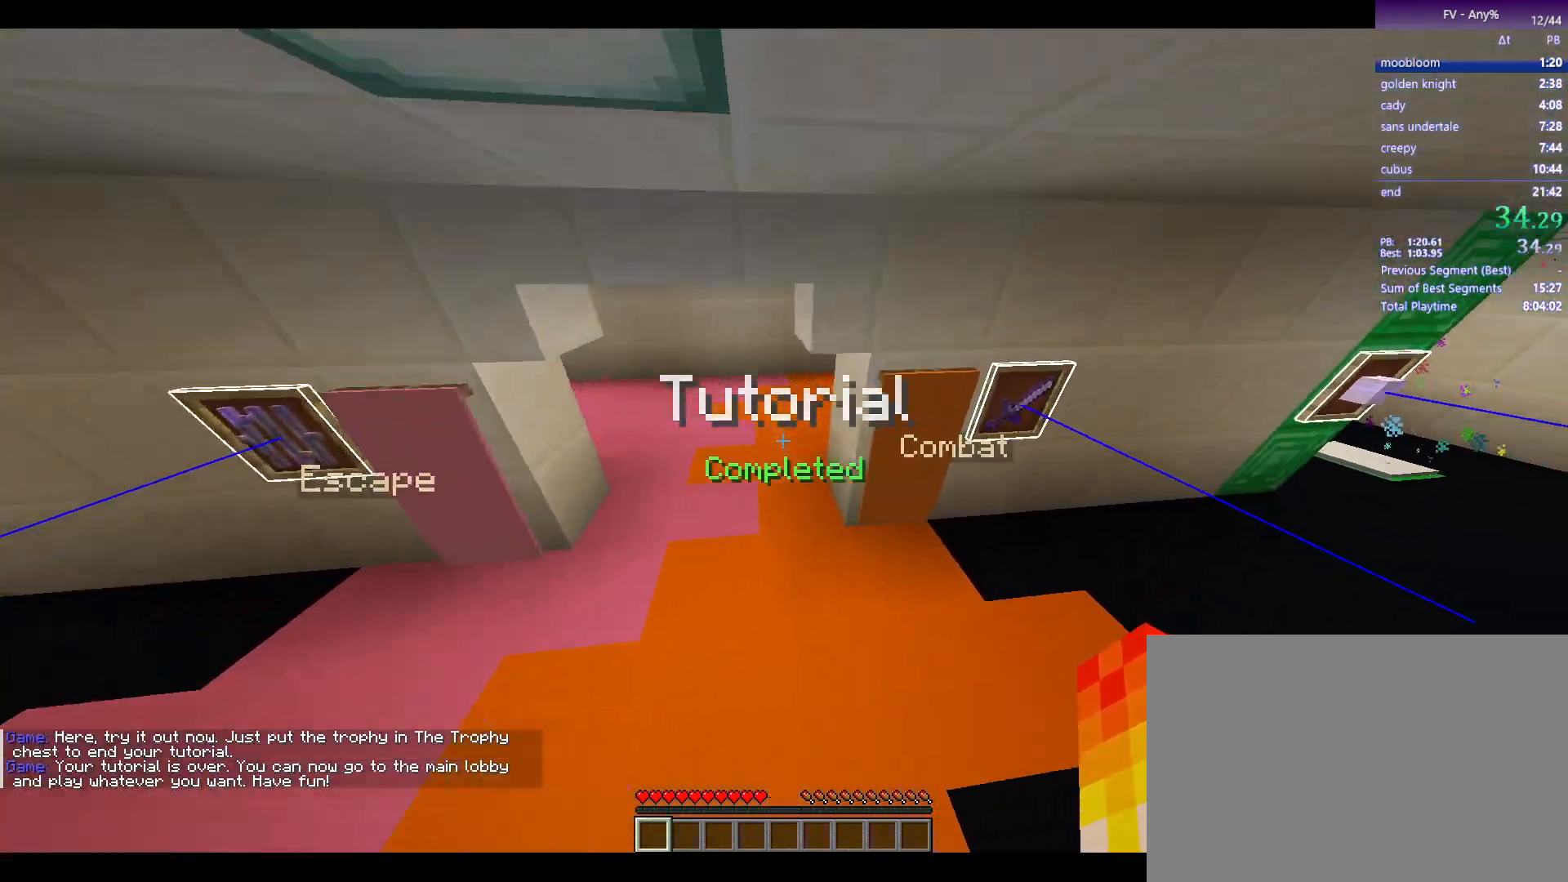
{"keys": ["w"], "mouse": [], "events": [[350, "space", "down"], [433, "space", "up"]]}
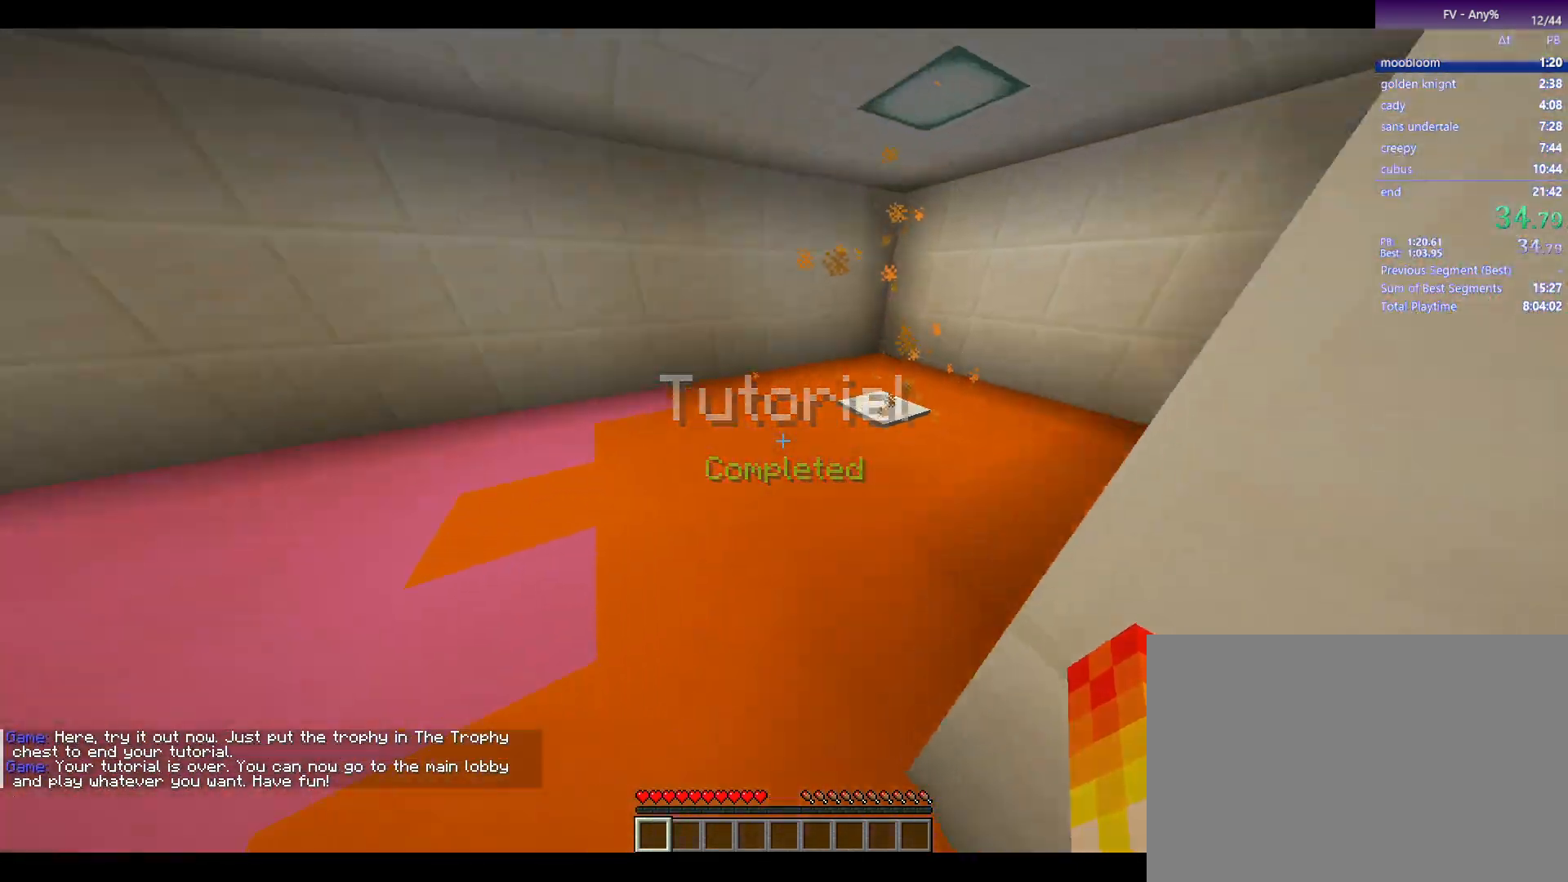
{"keys": ["w"], "mouse": [], "events": [[167, "d", "down"], [367, "d", "up"]]}
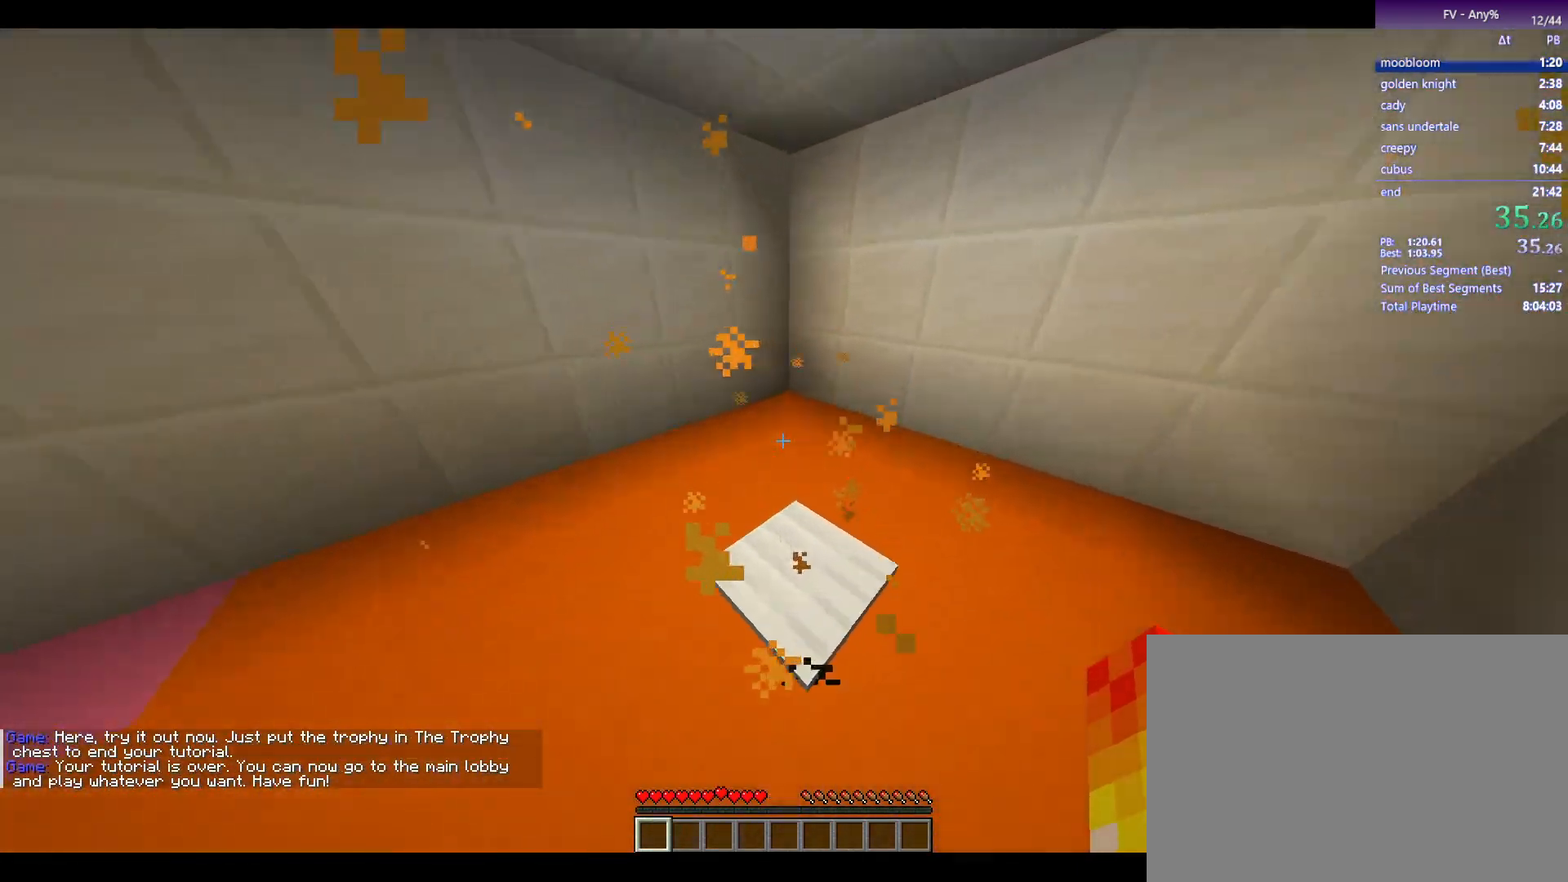
{"keys": ["w"], "mouse": [], "events": []}
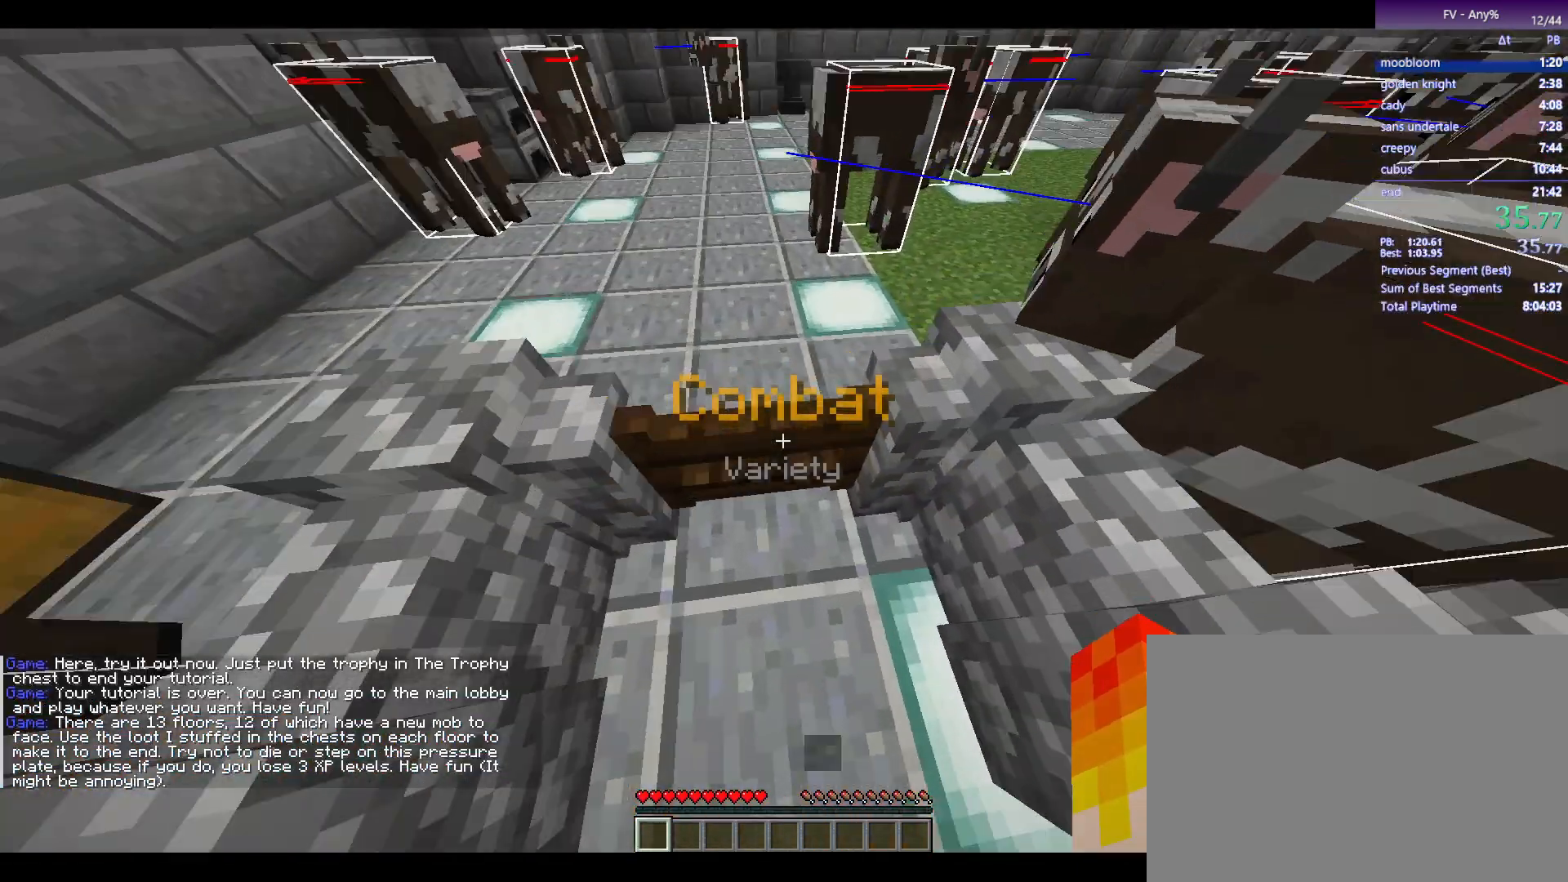
{"keys": ["w"], "mouse": ["right"], "events": [[117, "d", "down"], [450, "d", "up"], [500, "mouse_right", "down"]]}
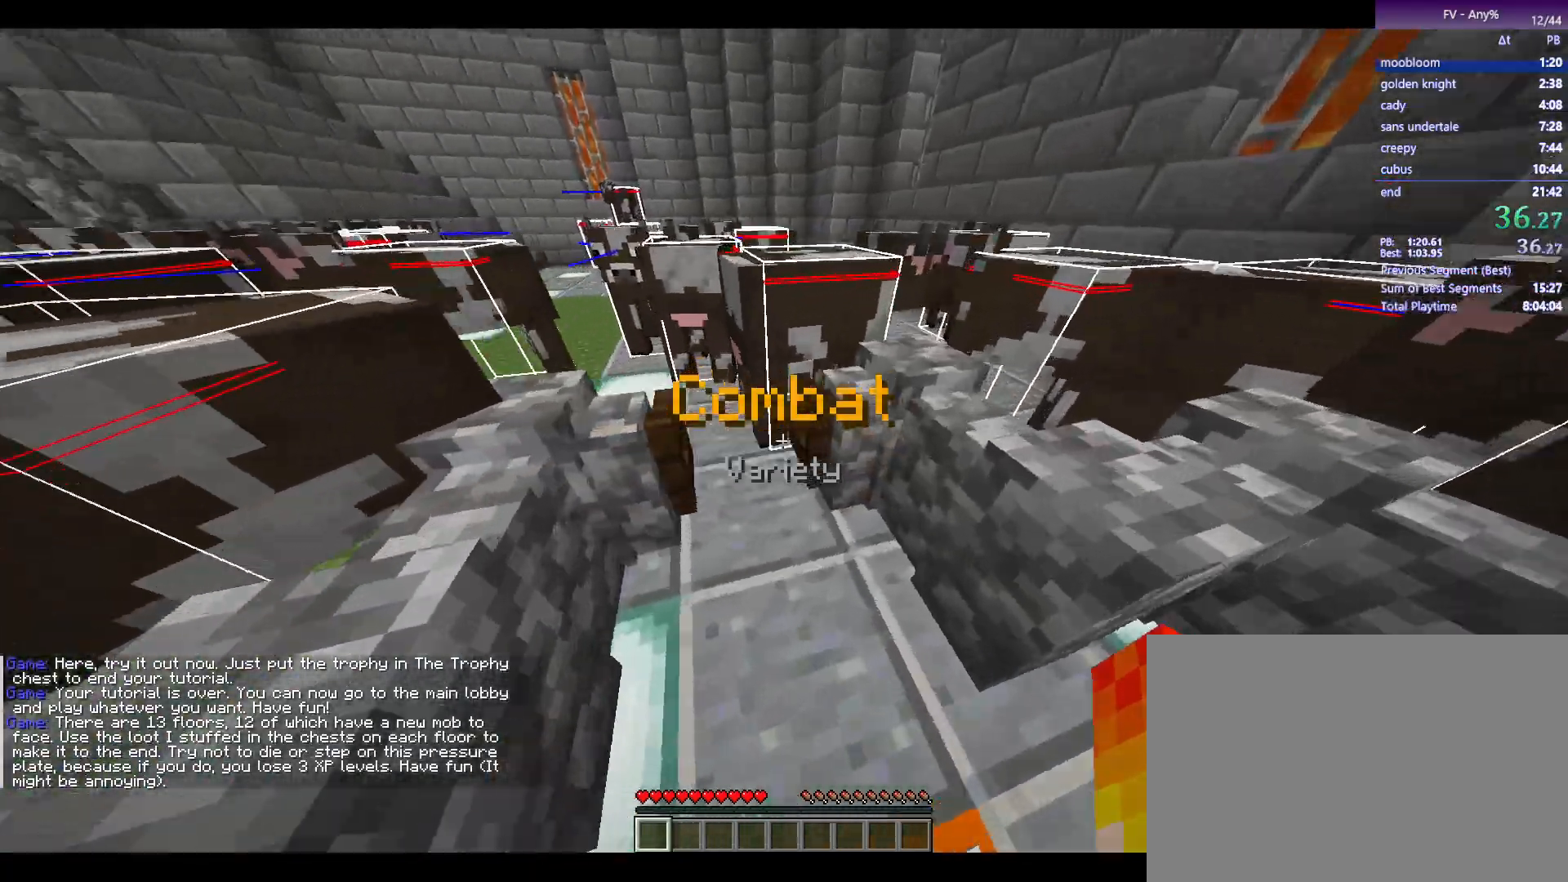
{"keys": ["w"], "mouse": [], "events": [[50, "mouse_right", "up"], [133, "a", "down"], [233, "a", "up"]]}
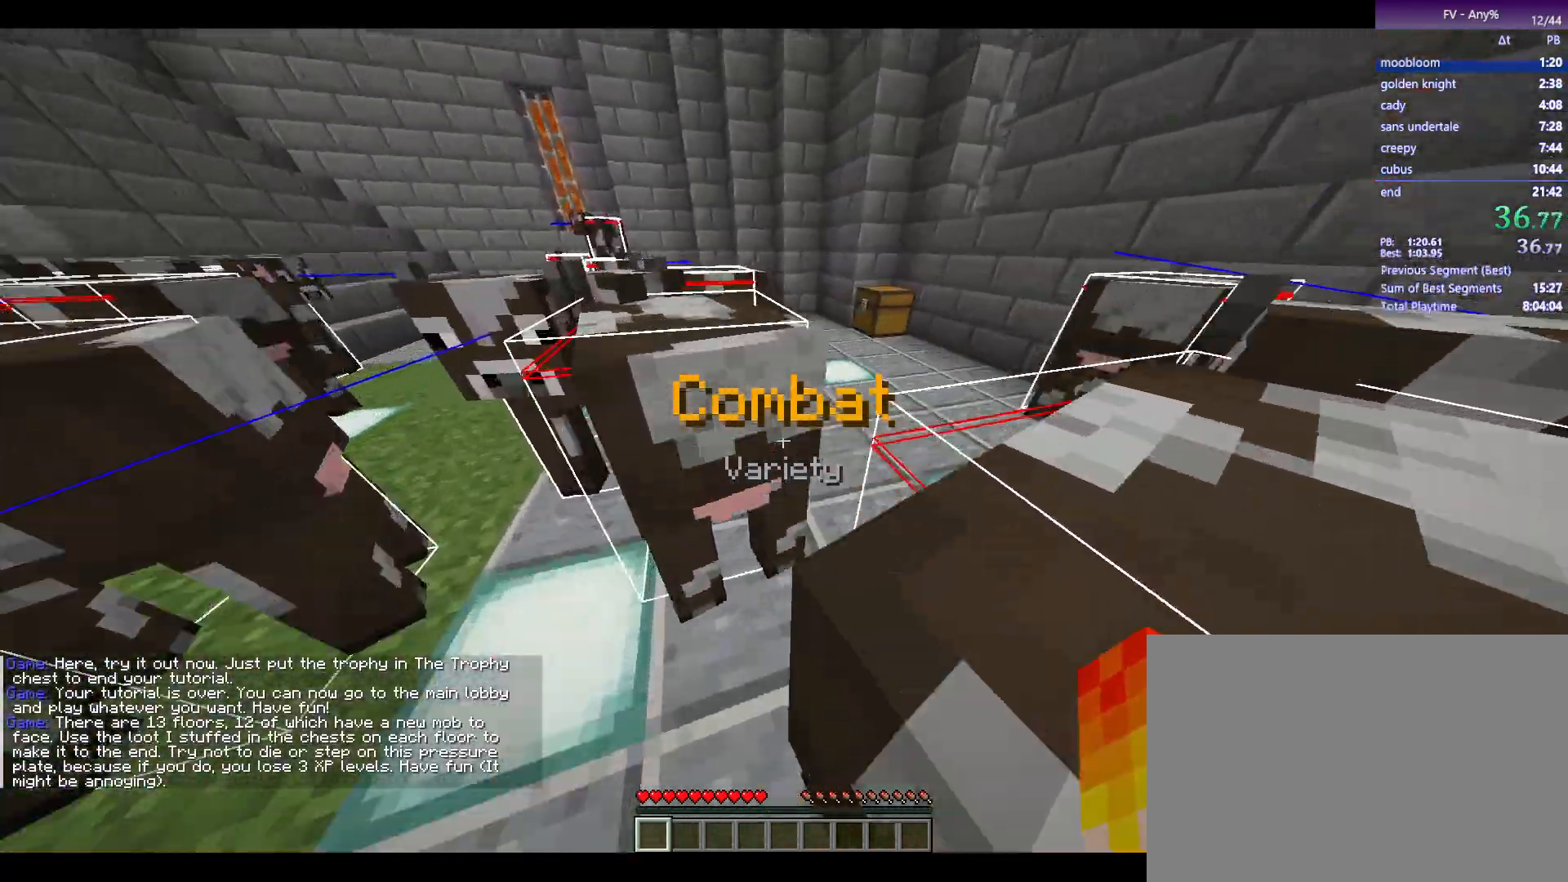
{"keys": ["w"], "mouse": [], "events": [[350, "space", "down"], [450, "space", "up"]]}
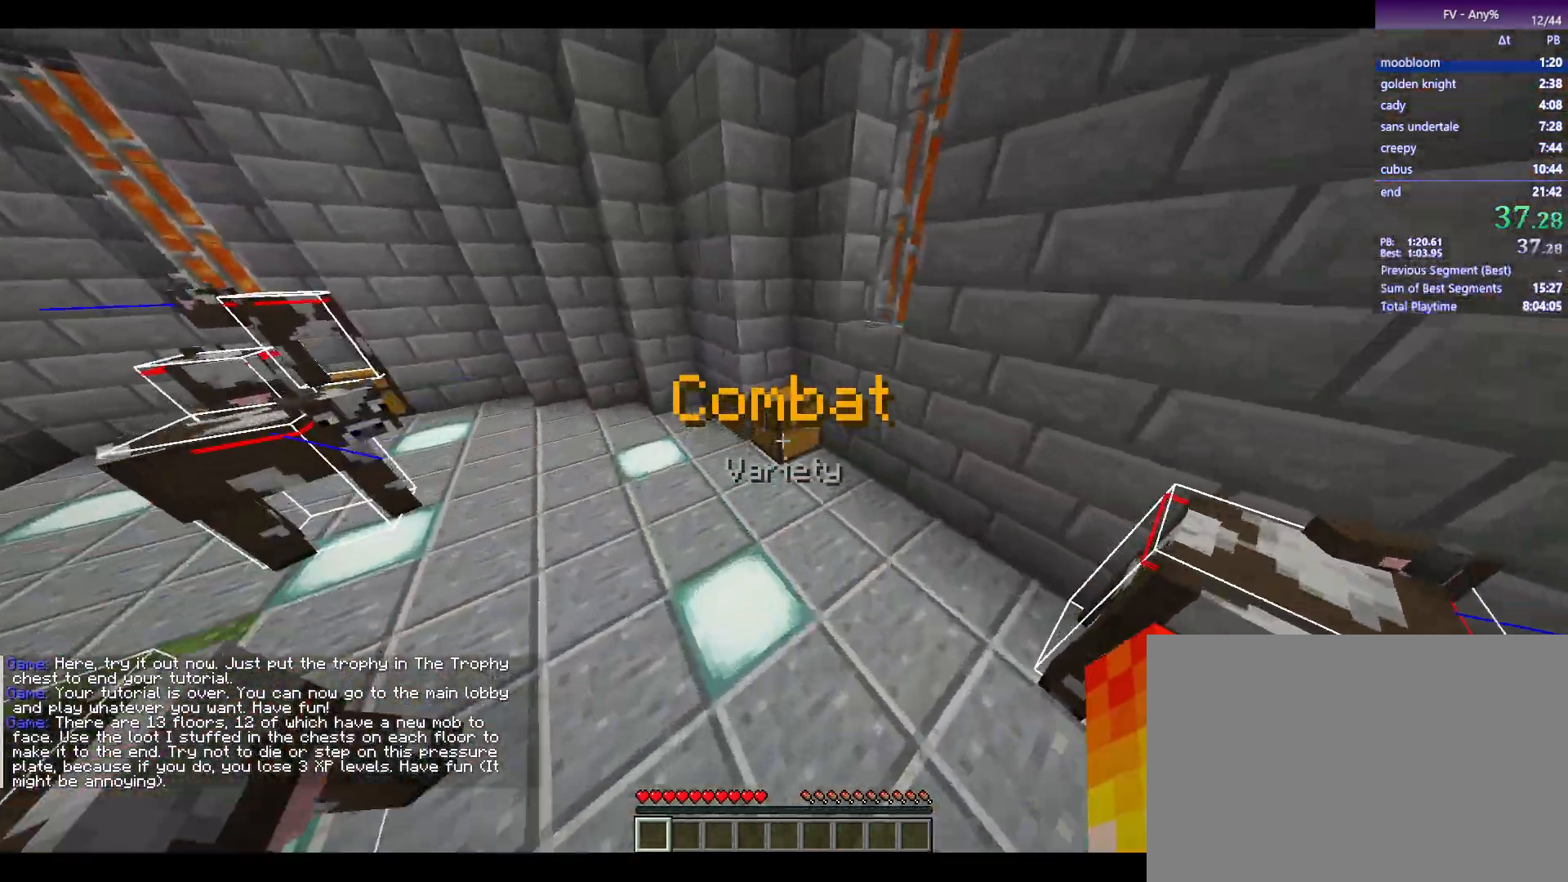
{"keys": [], "mouse": [], "events": [[133, "mouse_right", "down"], [133, "w", "up"], [217, "mouse_right", "up"]]}
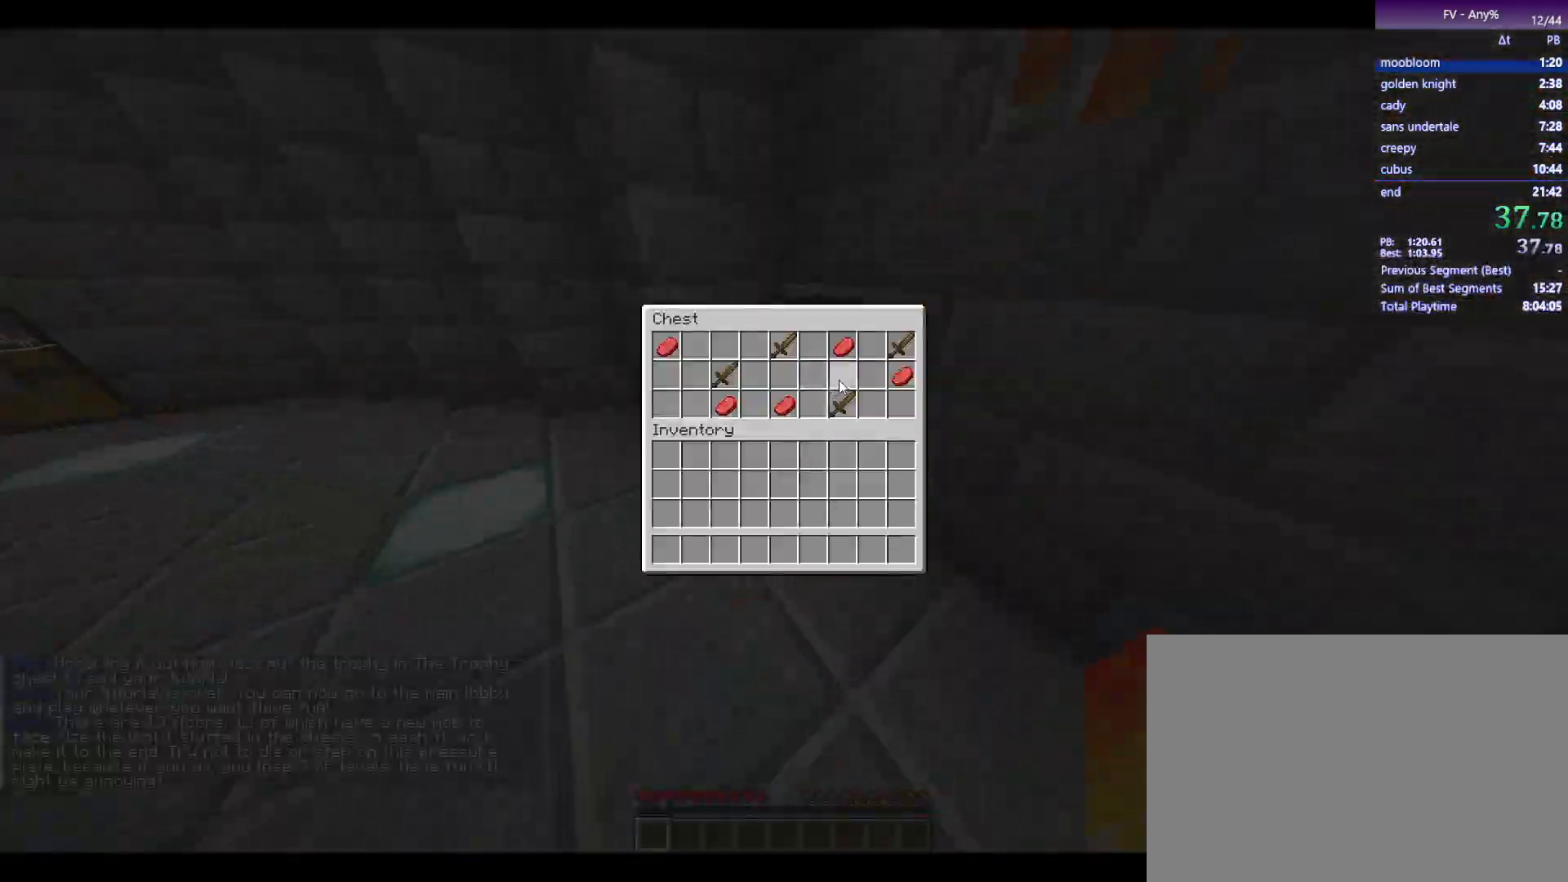
{"keys": [], "mouse": [], "events": [[100, "1", "down"], [250, "1", "up"]]}
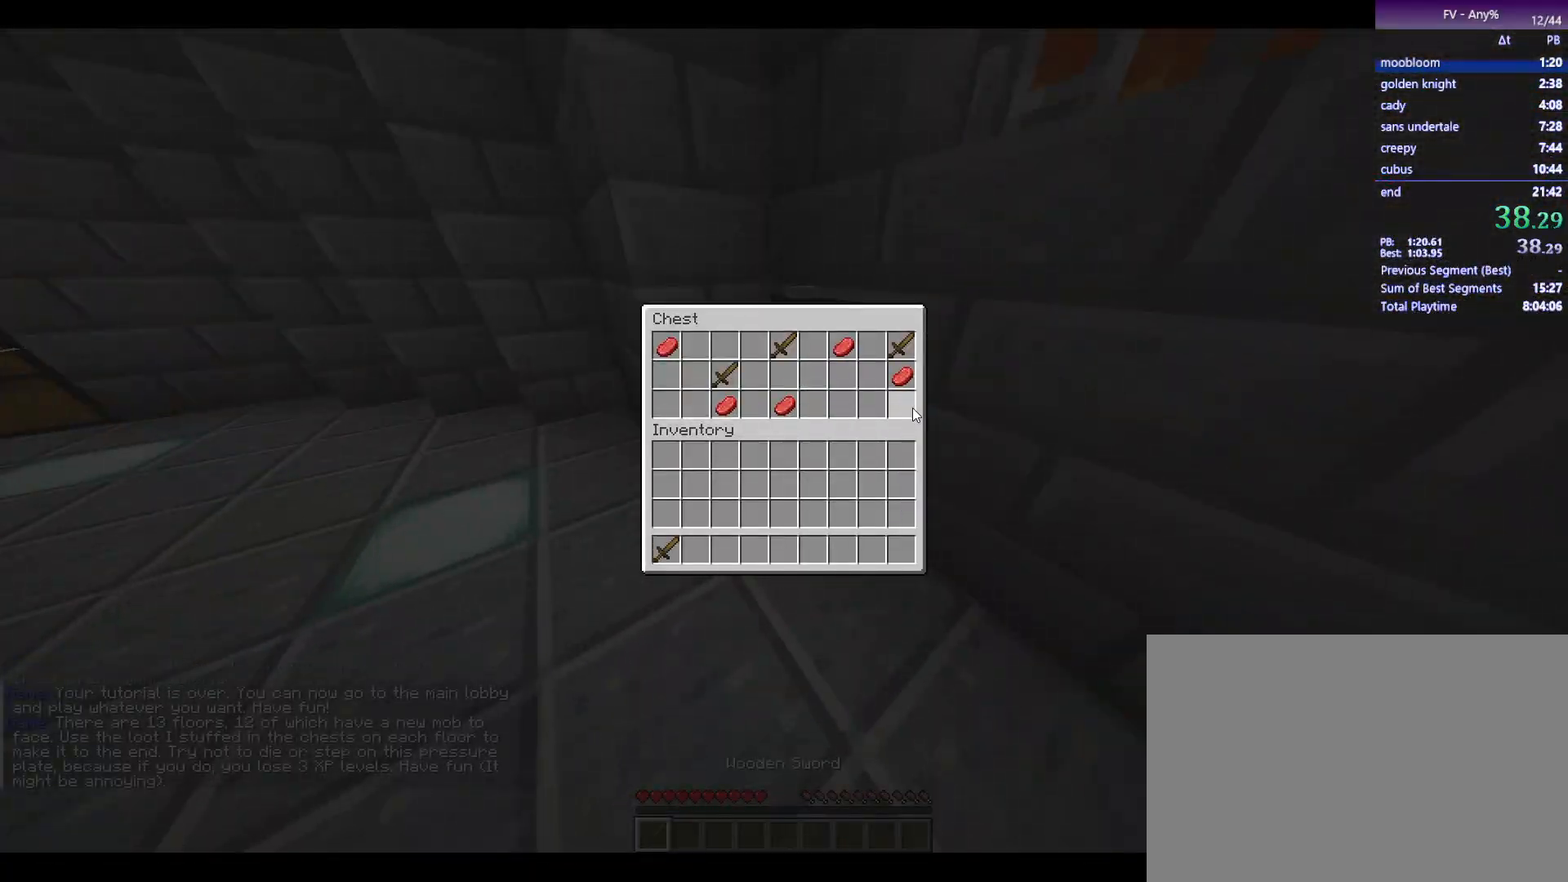
{"keys": ["d", "space", "w"], "mouse": [], "events": [[33, "escape", "down"], [117, "escape", "up"], [317, "w", "down"], [400, "space", "down"], [450, "d", "down"]]}
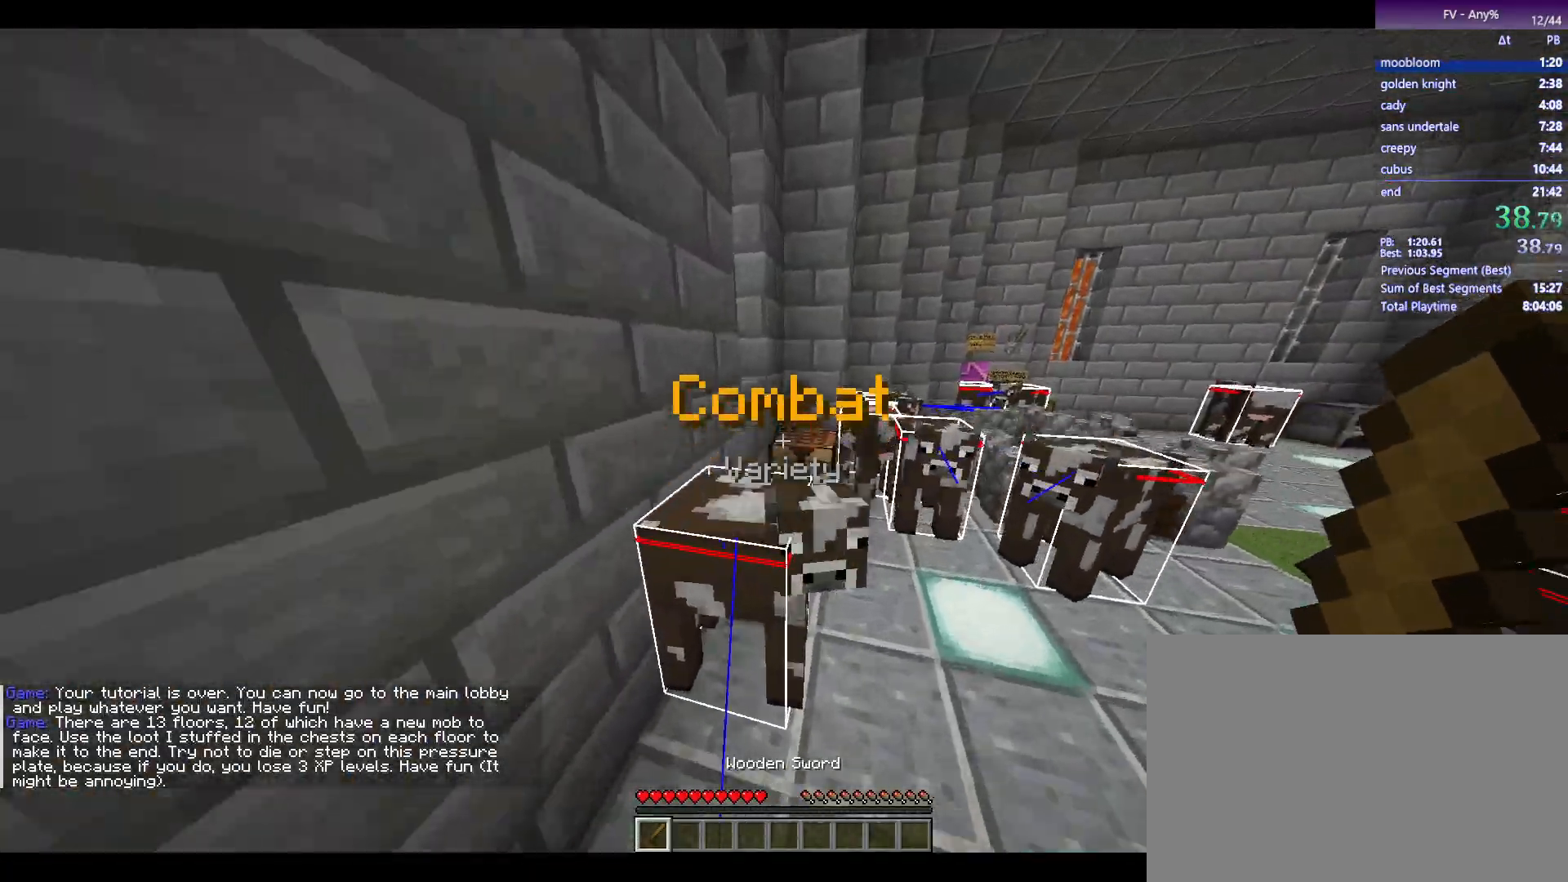
{"keys": [], "mouse": [], "events": [[50, "w", "up"], [100, "d", "up"], [100, "space", "up"], [333, "mouse_left", "down"], [383, "mouse_left", "up"]]}
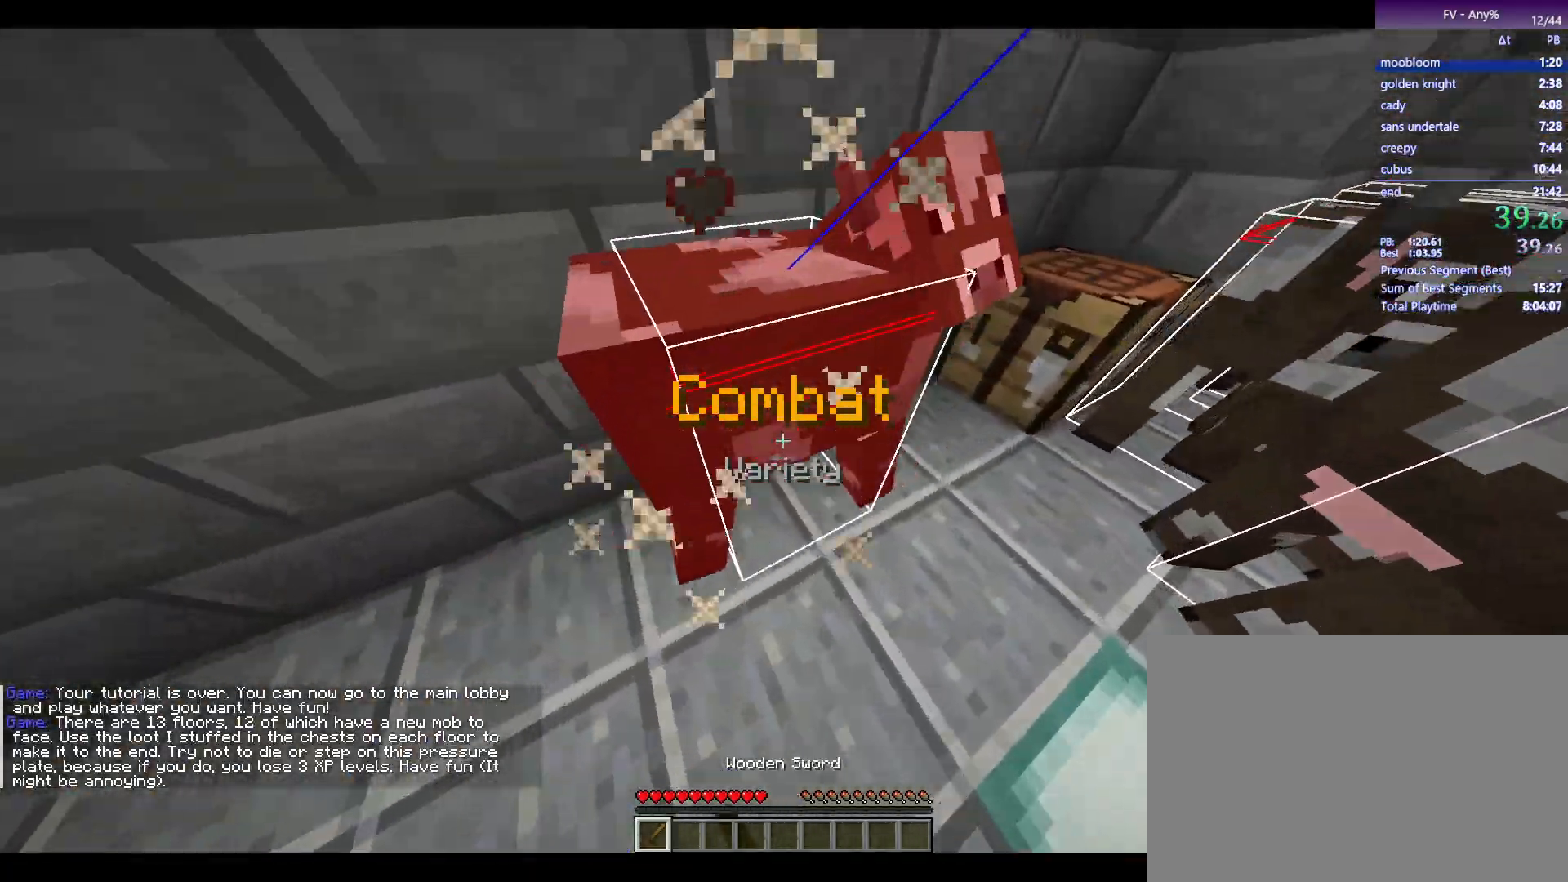
{"keys": ["d", "w"], "mouse": [], "events": [[17, "space", "down"], [117, "space", "up"], [400, "mouse_left", "down"], [500, "d", "down"], [500, "mouse_left", "up"], [500, "w", "down"]]}
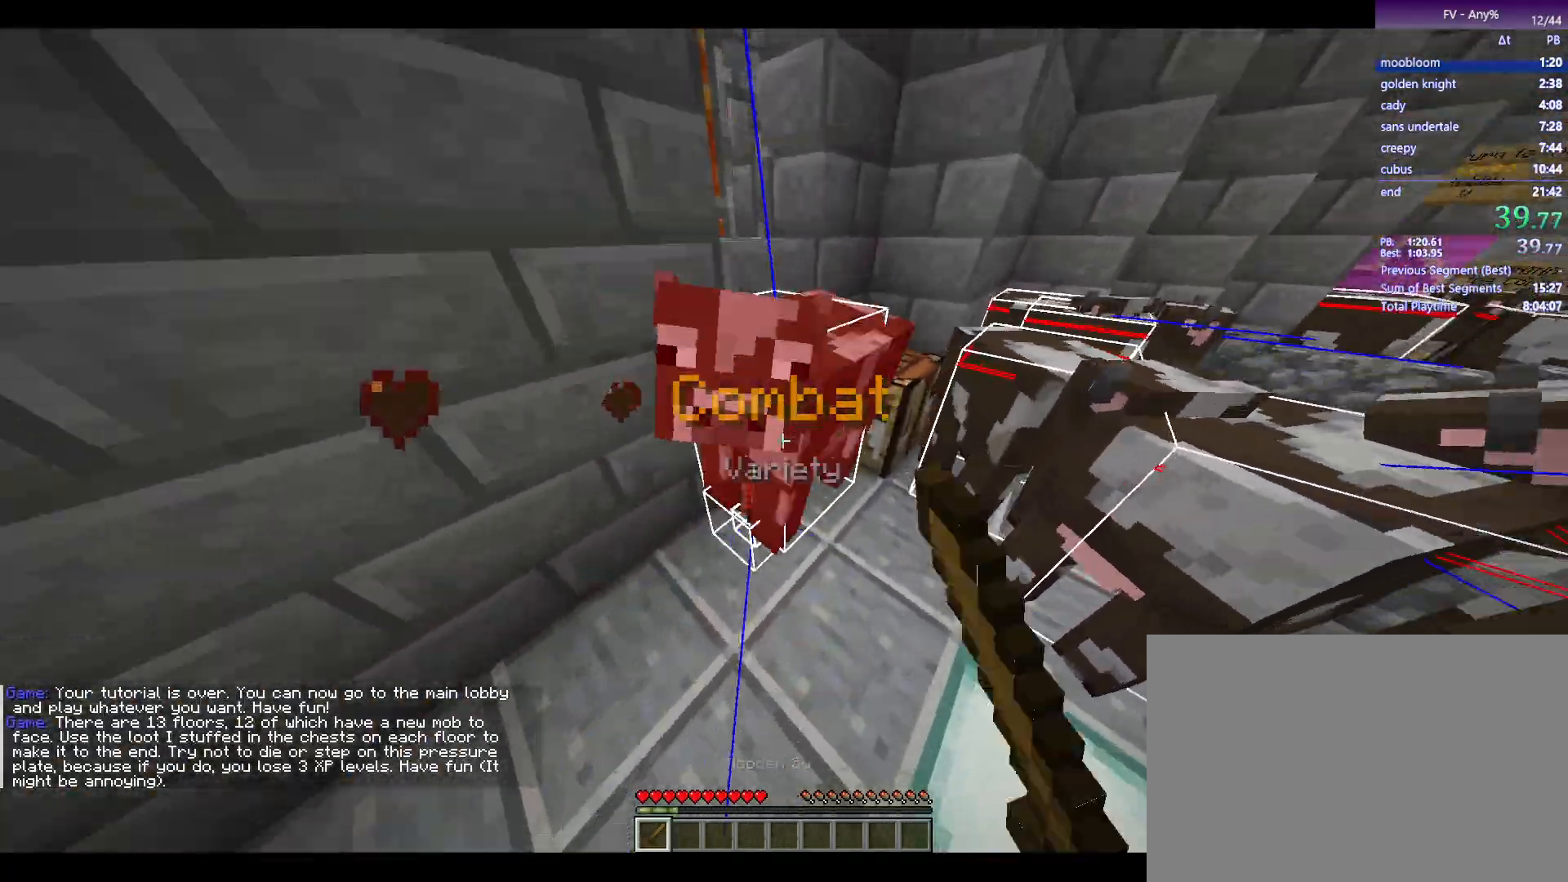
{"keys": ["space"], "mouse": [], "events": [[283, "d", "up"], [317, "w", "up"], [417, "space", "down"]]}
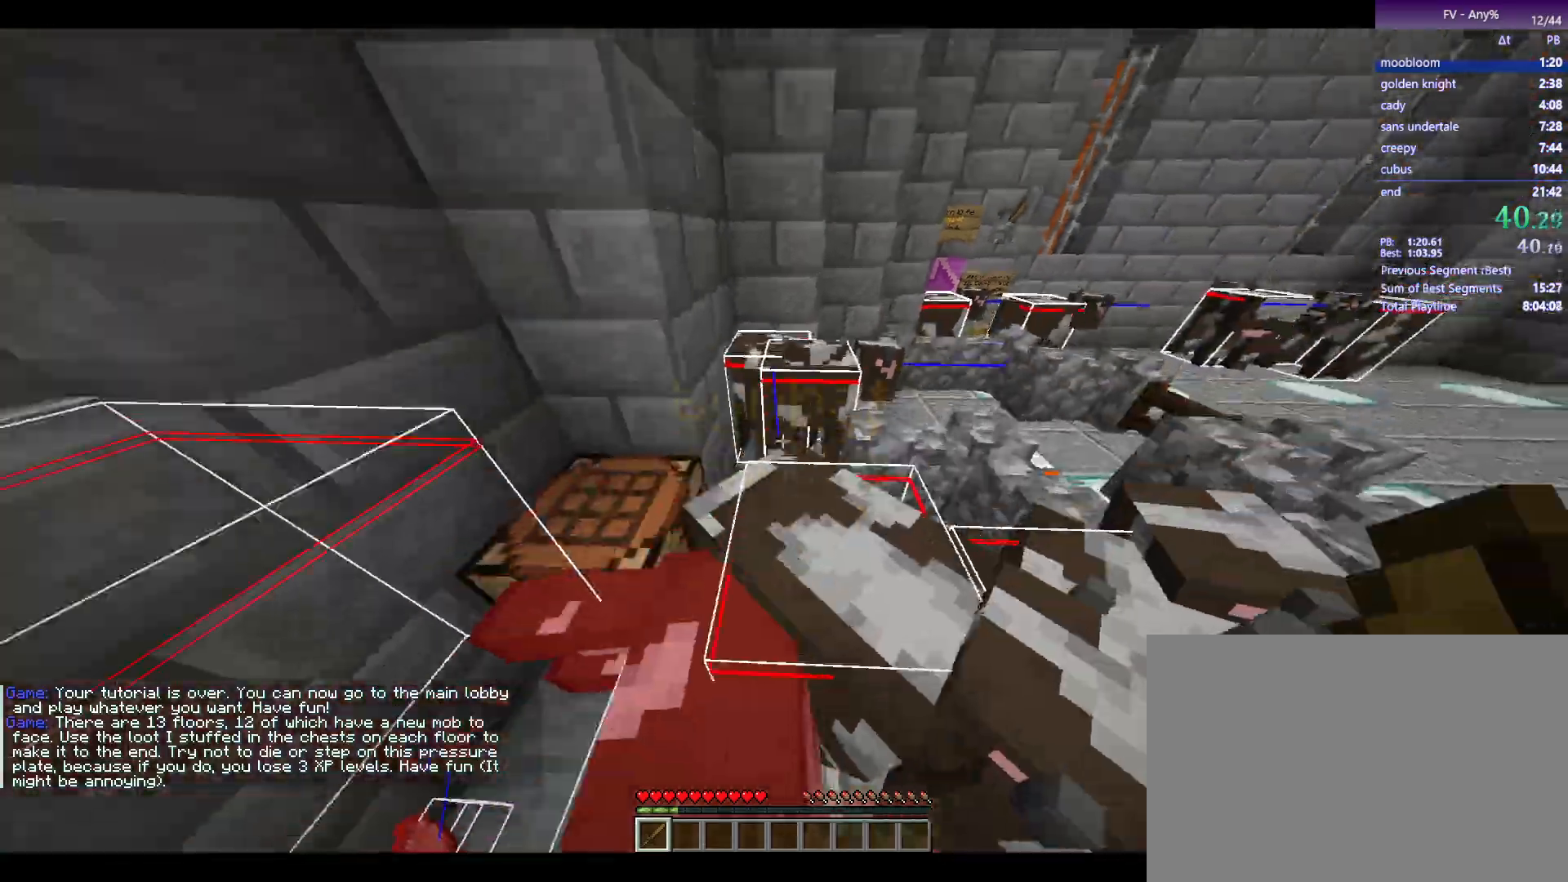
{"keys": ["space"], "mouse": [], "events": [[250, "space", "up"], [350, "mouse_left", "down"], [400, "mouse_left", "up"], [483, "space", "down"]]}
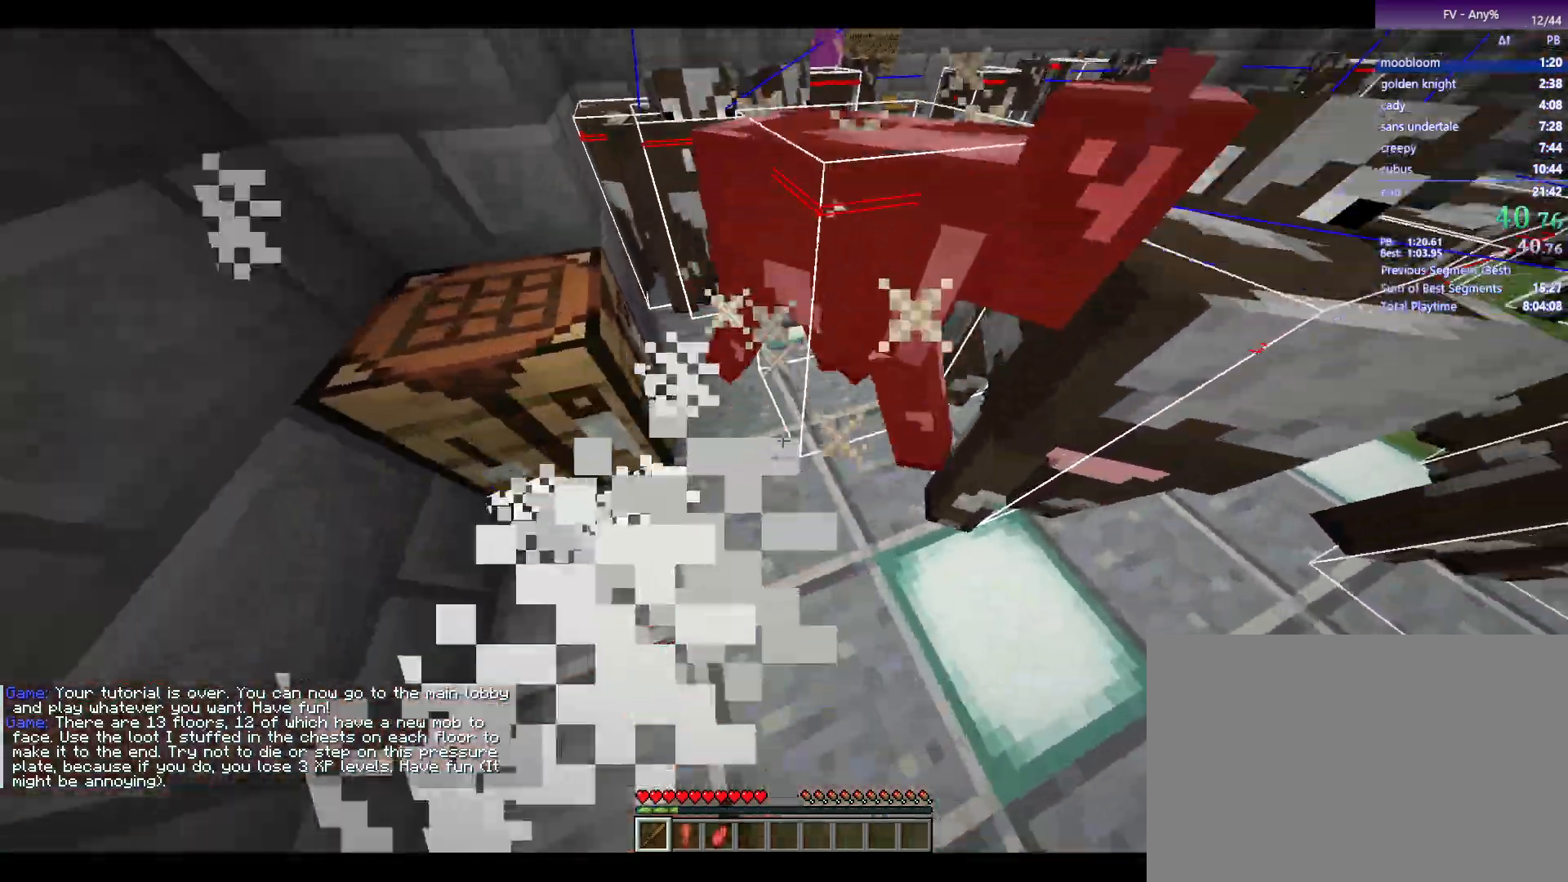
{"keys": [], "mouse": ["left"], "events": [[33, "w", "down"], [133, "d", "down"], [183, "d", "up"], [183, "space", "up"], [317, "w", "up"], [467, "mouse_left", "down"]]}
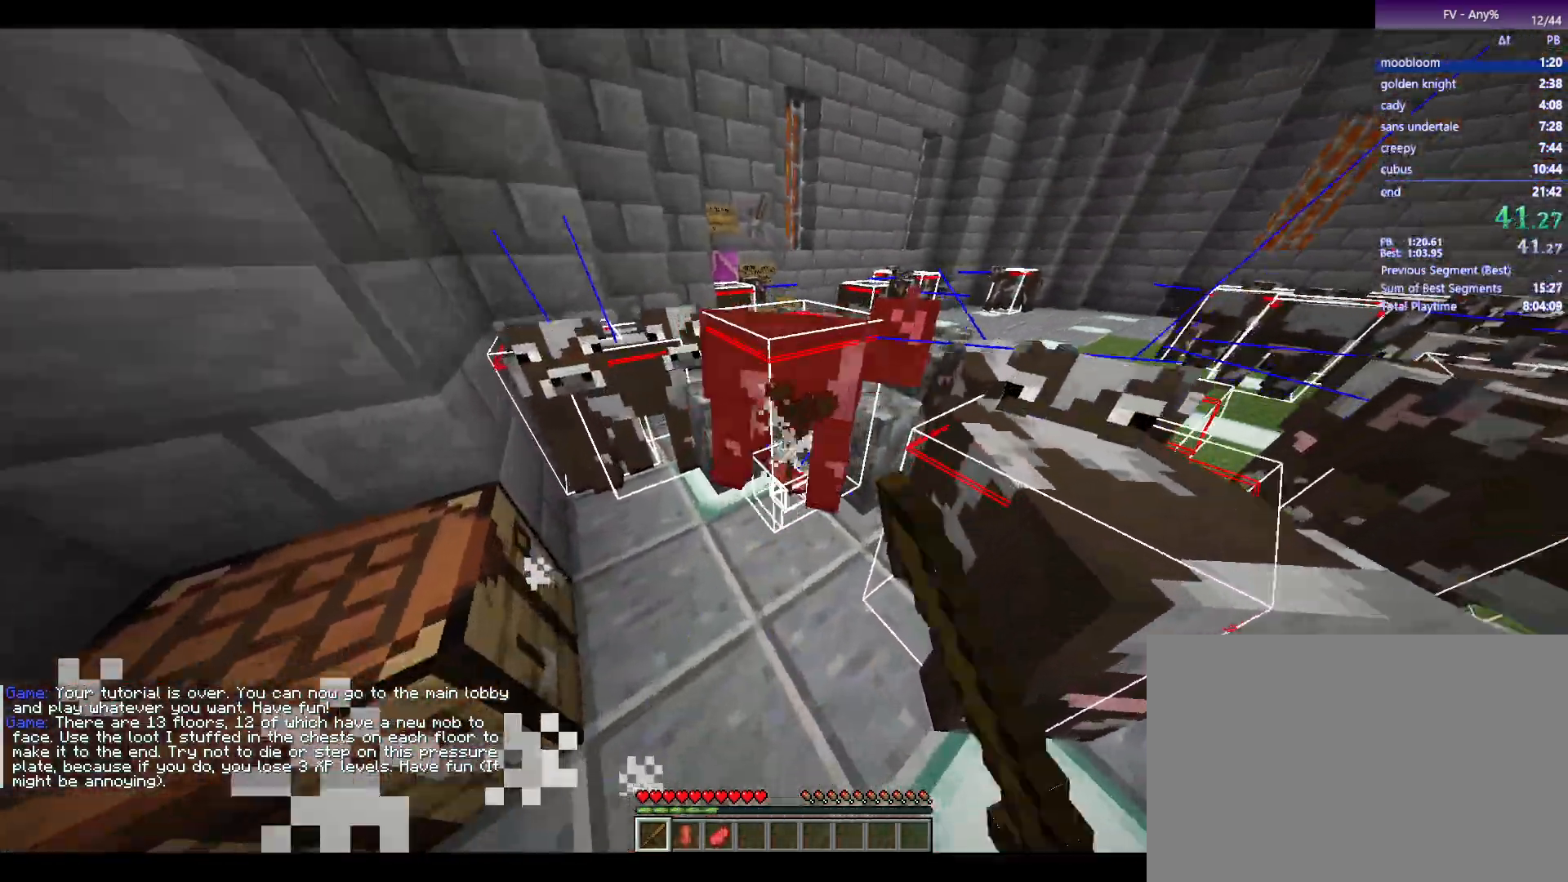
{"keys": [], "mouse": [], "events": [[17, "mouse_left", "up"], [67, "space", "down"], [67, "w", "down"], [200, "a", "down"], [250, "space", "up"], [300, "a", "up"], [300, "w", "up"]]}
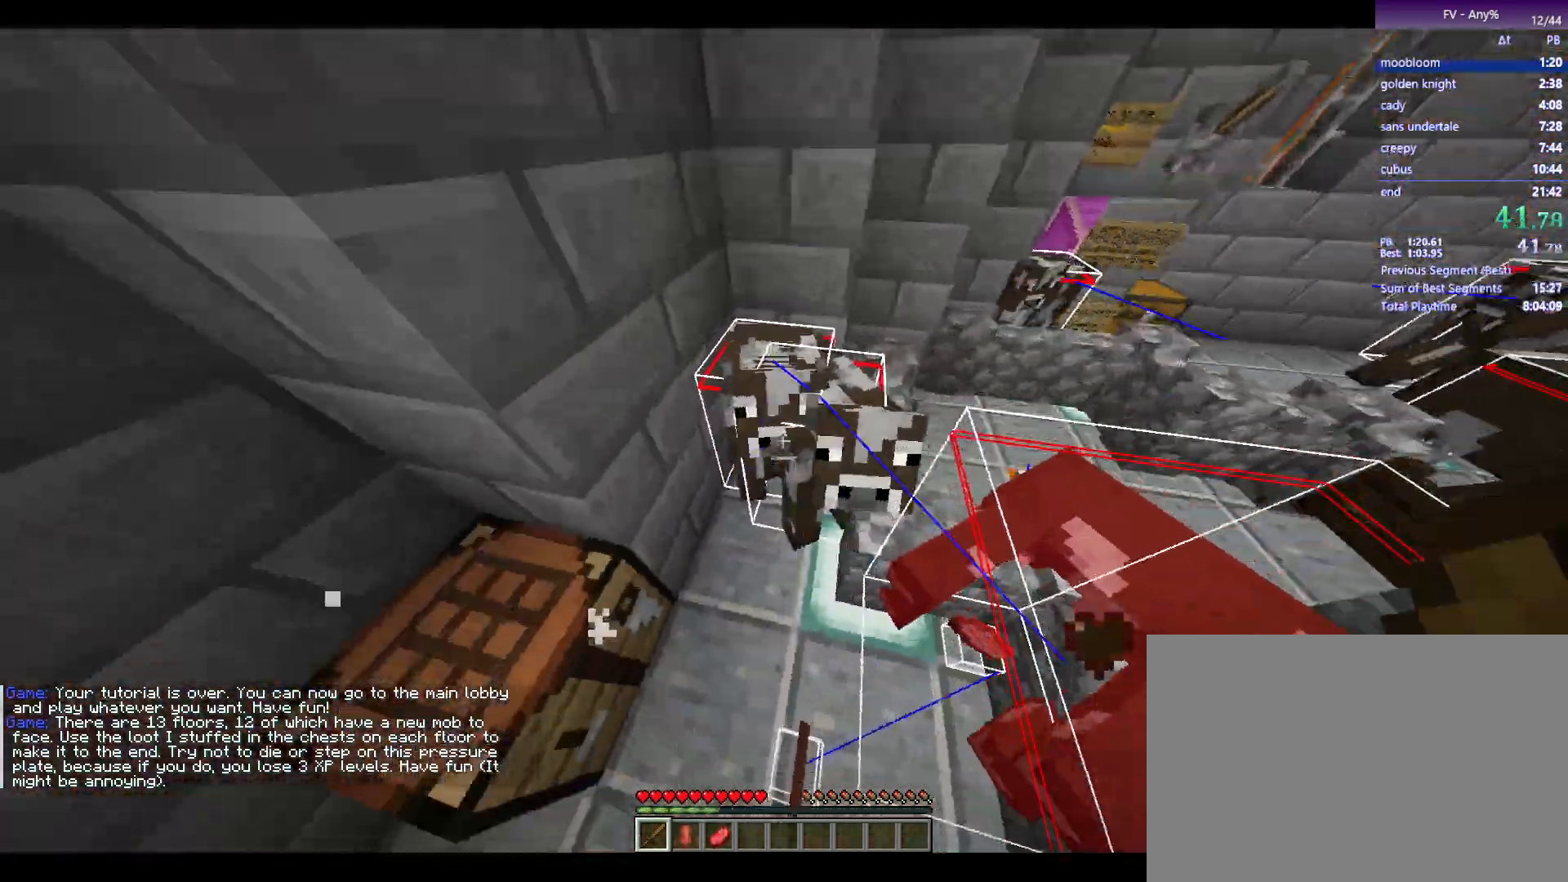
{"keys": [], "mouse": [], "events": [[33, "mouse_left", "down"], [83, "mouse_left", "up"], [183, "space", "down"], [450, "space", "up"]]}
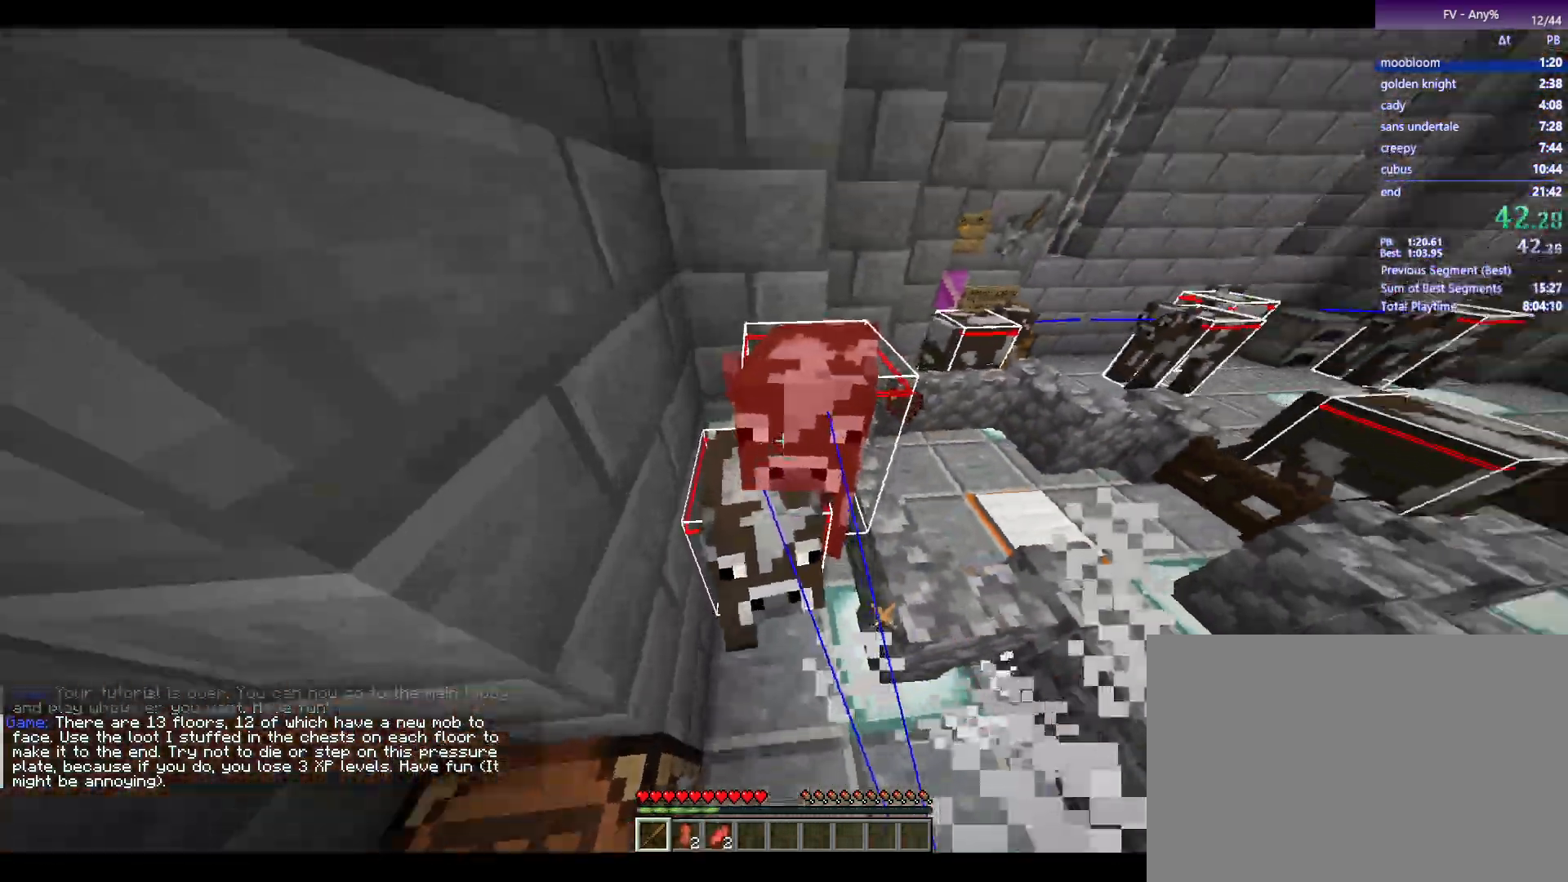
{"keys": ["space"], "mouse": [], "events": [[100, "mouse_left", "down"], [200, "mouse_left", "up"], [283, "space", "down"]]}
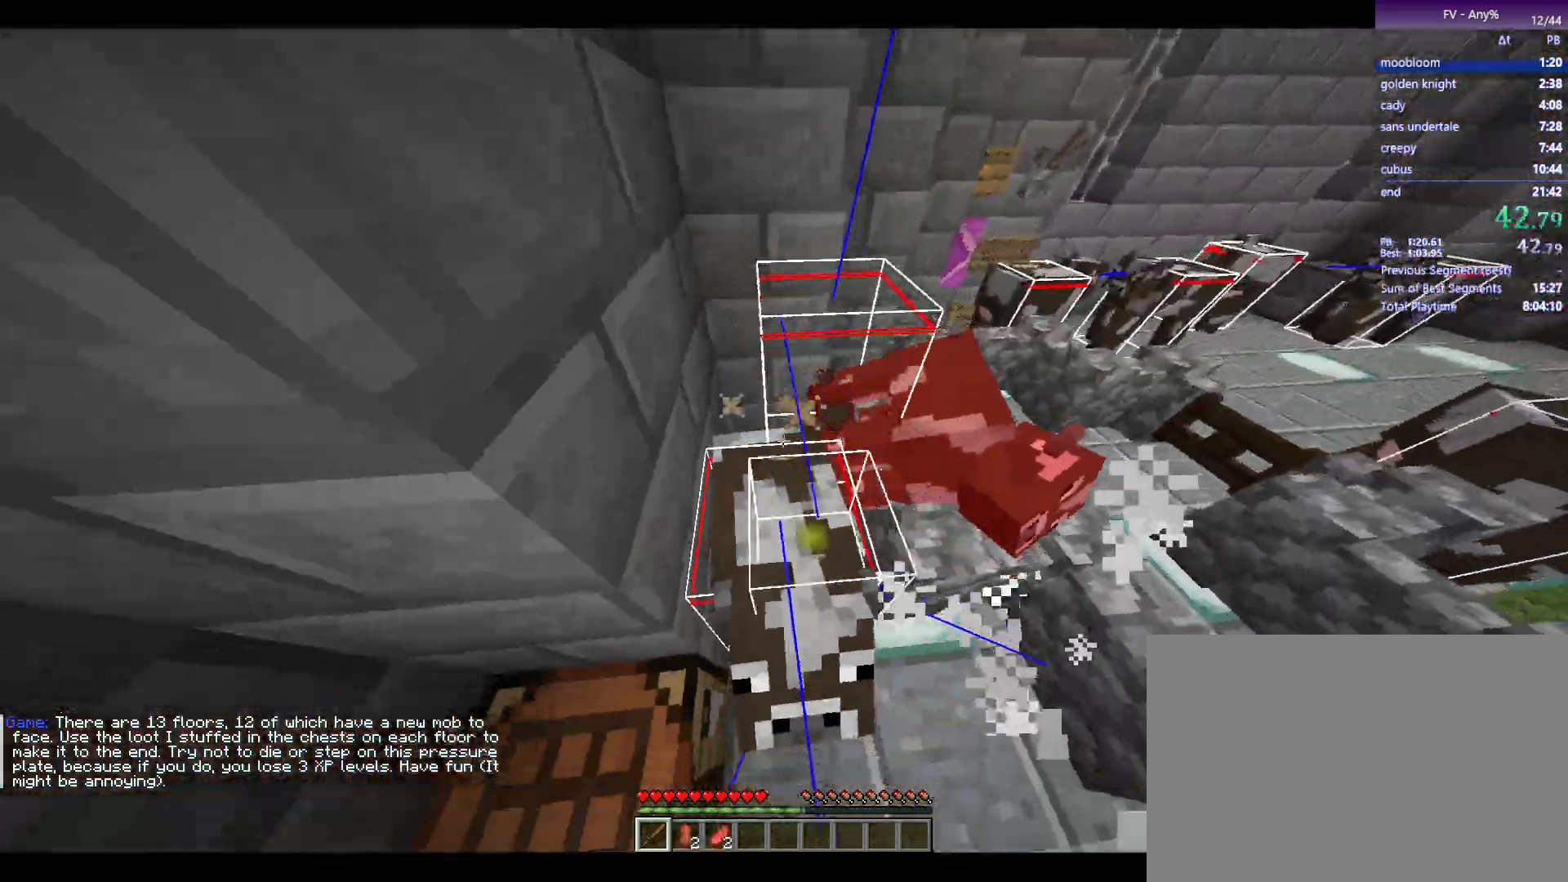
{"keys": ["space"], "mouse": [], "events": [[33, "space", "up"], [217, "mouse_left", "down"], [317, "mouse_left", "up"], [350, "space", "down"]]}
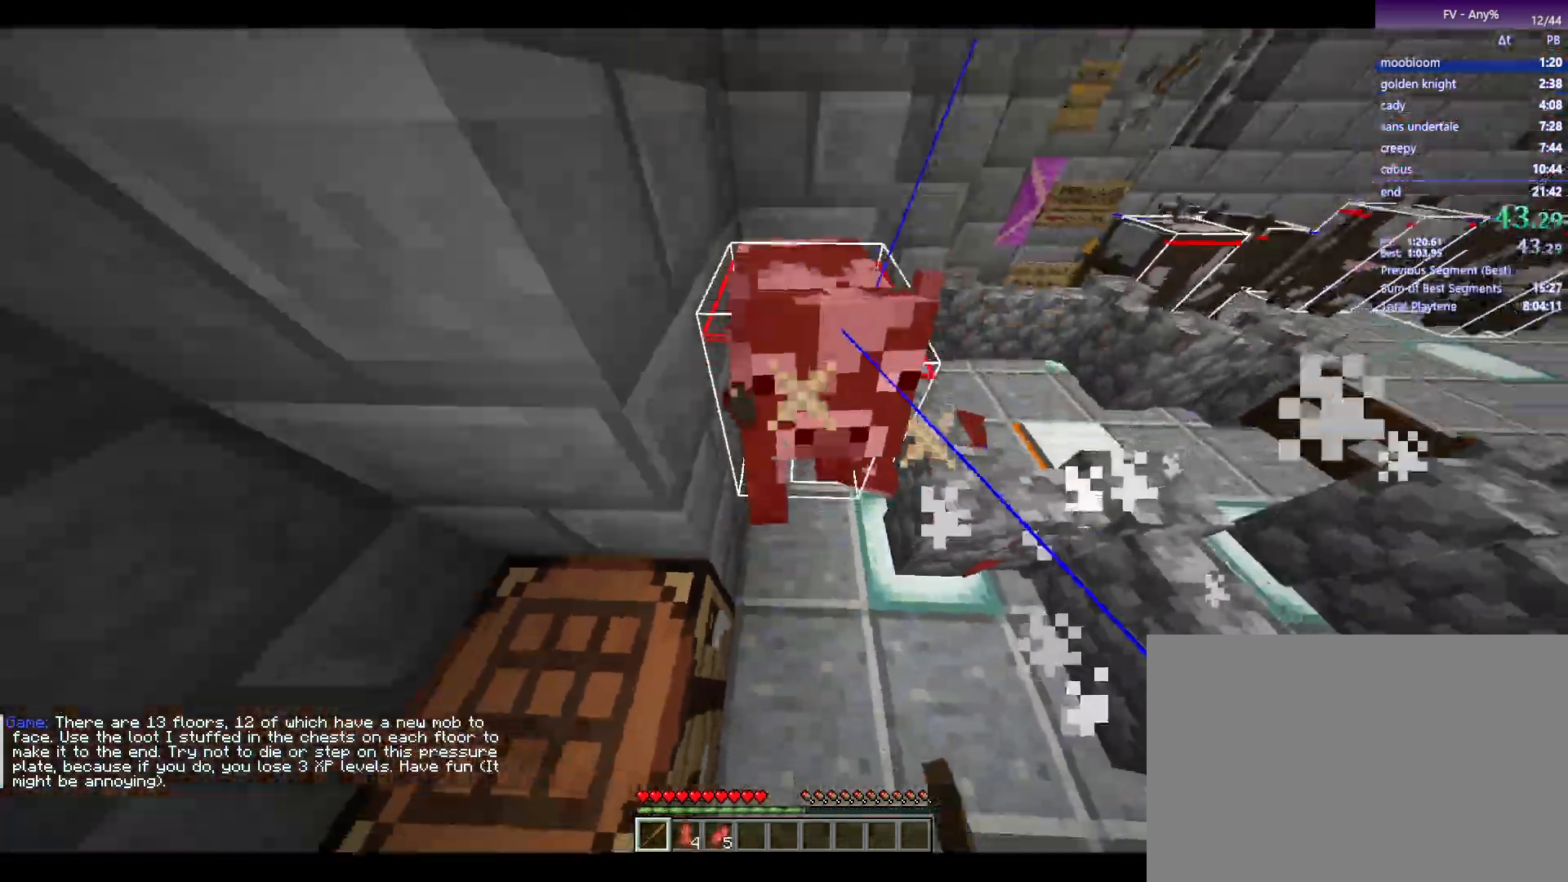
{"keys": ["w"], "mouse": [], "events": [[50, "space", "up"], [333, "mouse_left", "down"], [383, "mouse_left", "up"], [400, "w", "down"]]}
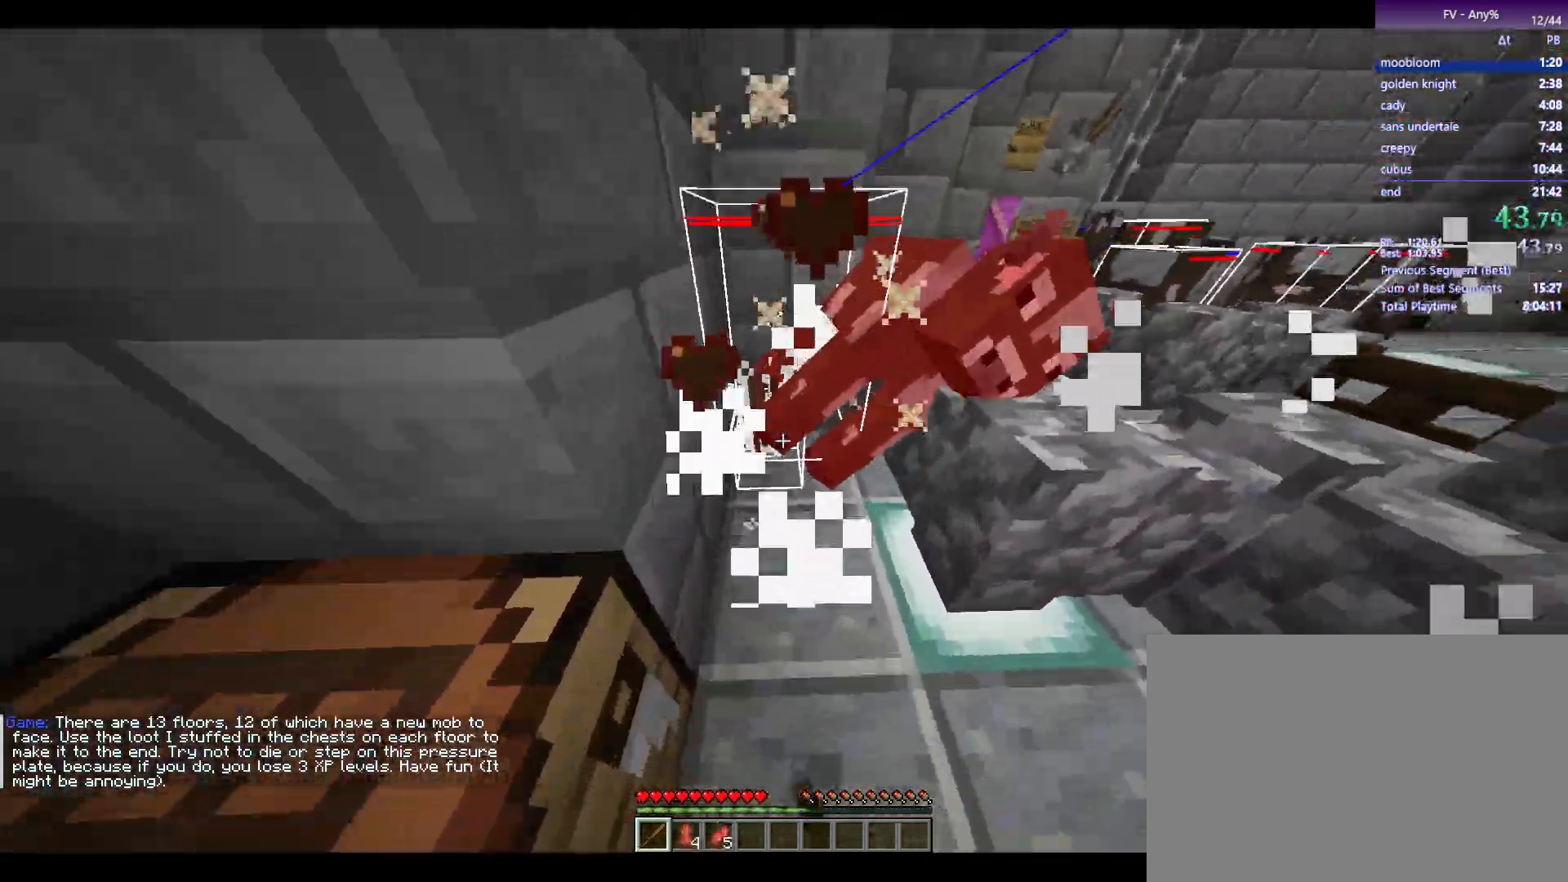
{"keys": ["d", "w"], "mouse": [], "events": [[117, "a", "down"], [300, "a", "up"], [450, "d", "down"]]}
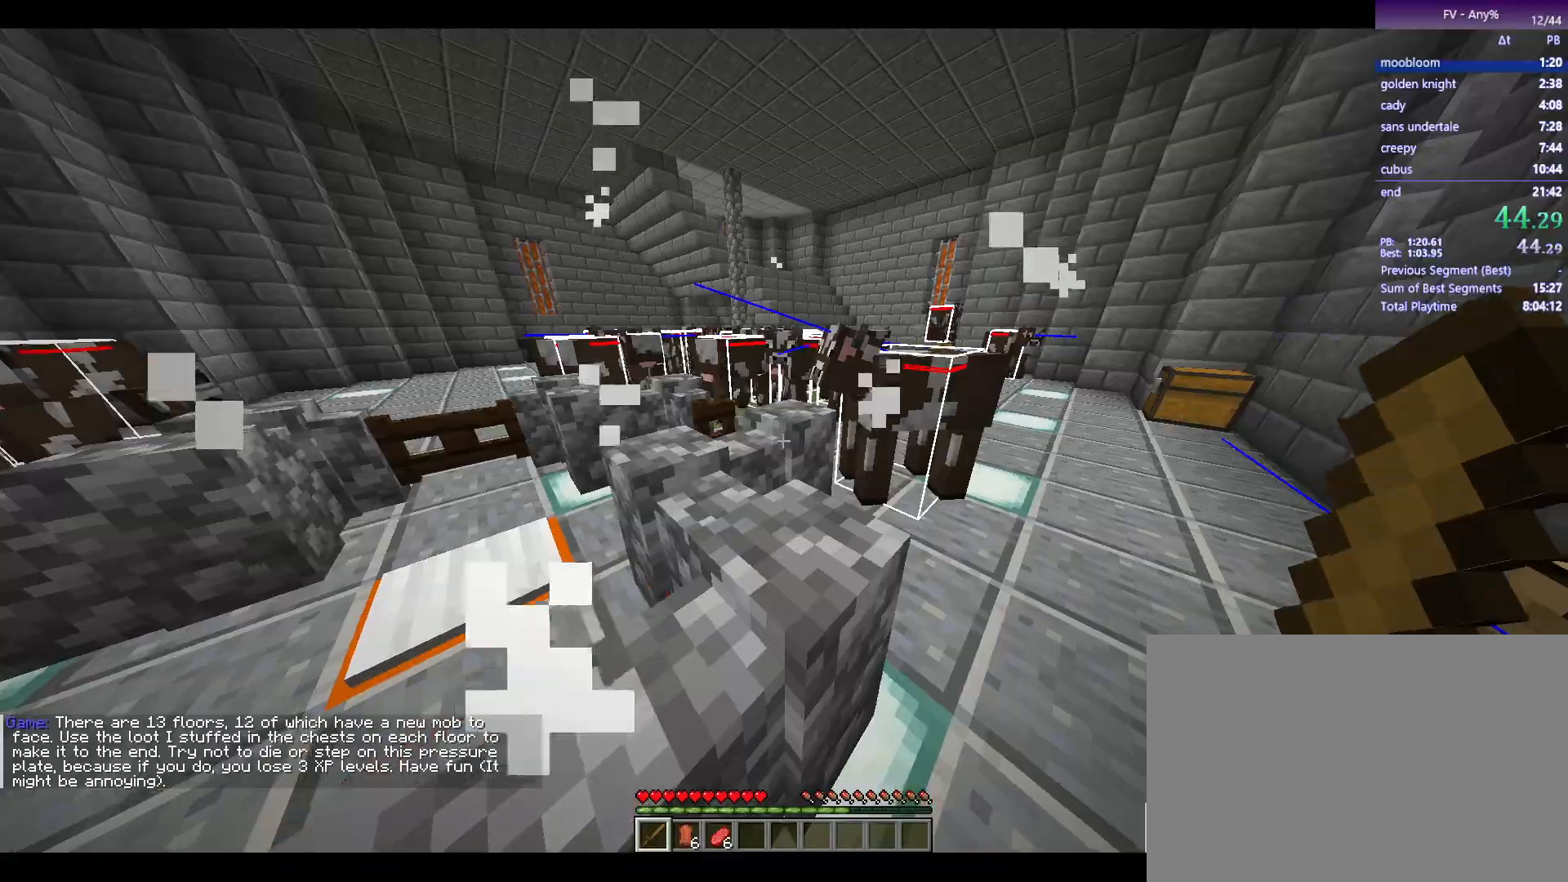
{"keys": ["d", "space"], "mouse": [], "events": [[183, "d", "up"], [267, "space", "down"], [317, "d", "down"], [317, "w", "up"]]}
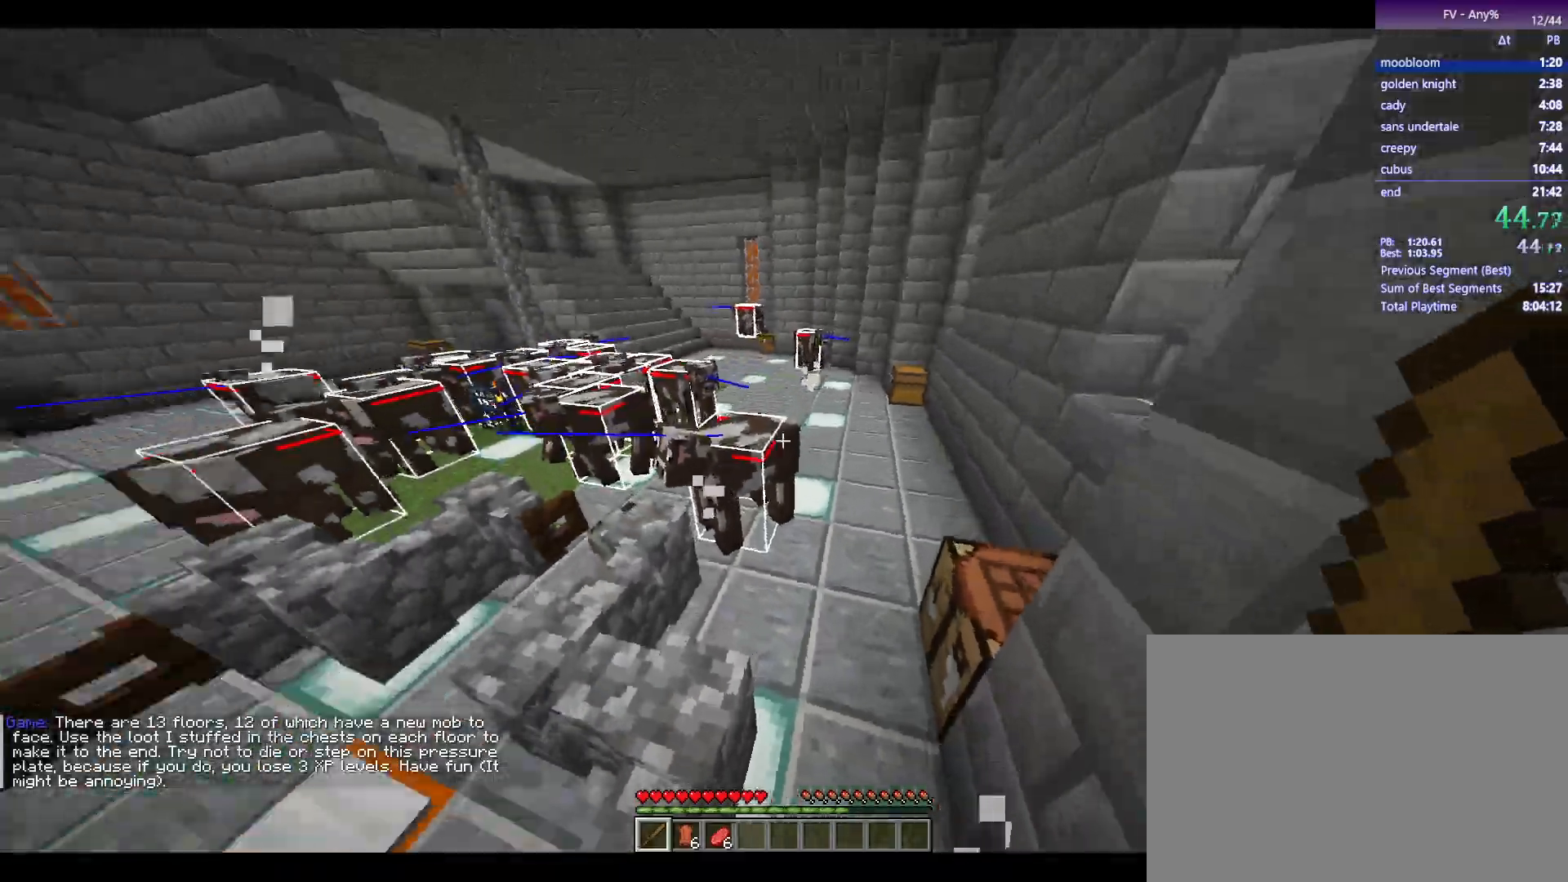
{"keys": ["d", "space", "w"], "mouse": [], "events": [[17, "d", "up"], [17, "space", "up"], [200, "mouse_left", "down"], [250, "w", "down"], [300, "mouse_left", "up"], [383, "space", "down"], [433, "d", "down"]]}
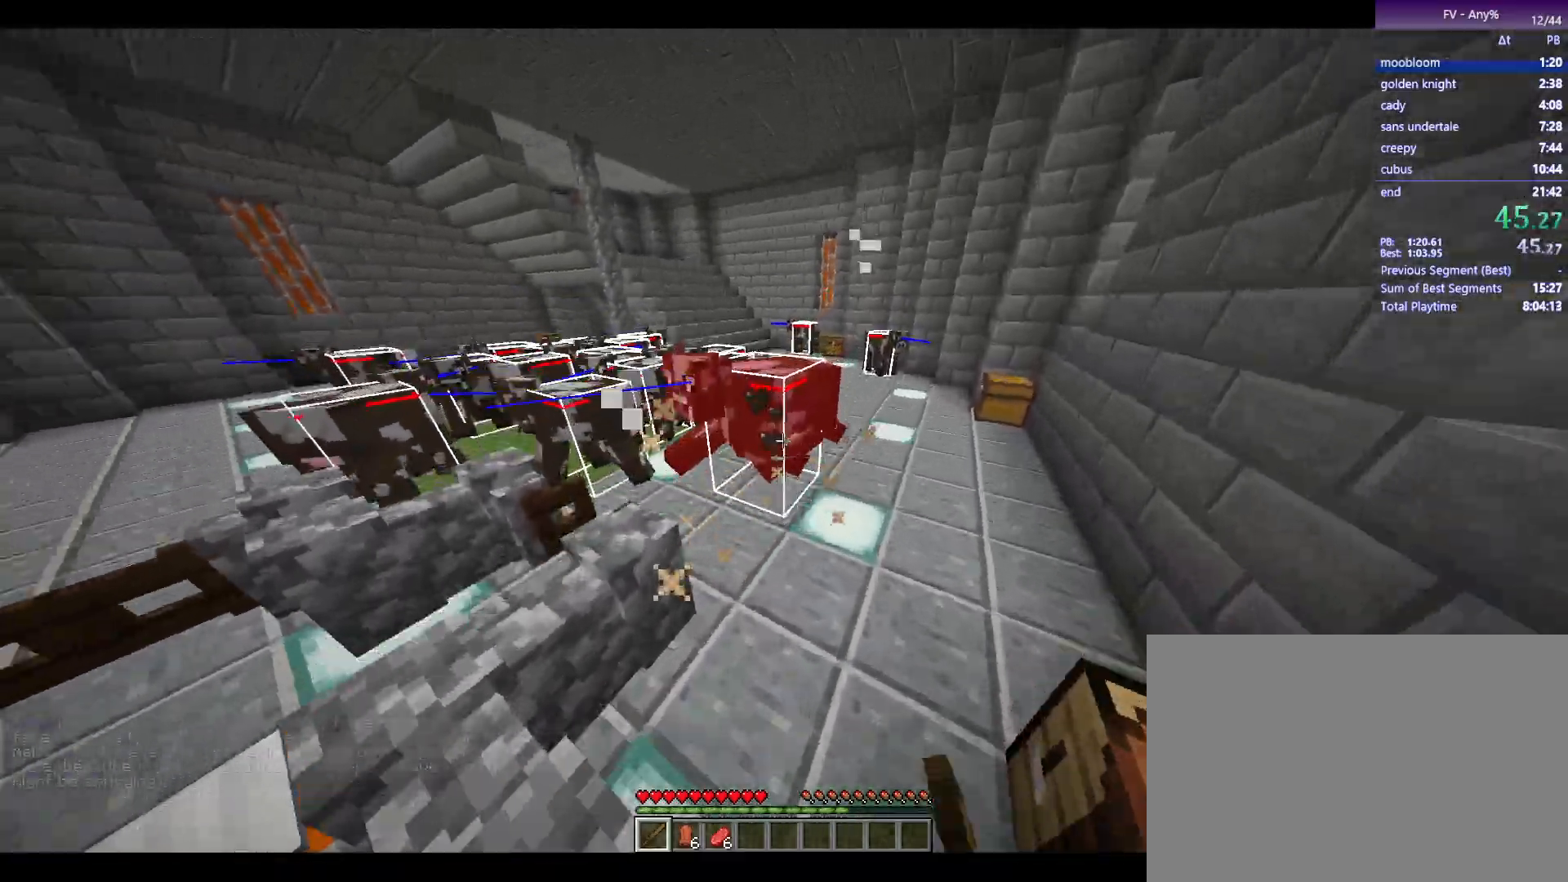
{"keys": ["space", "w"], "mouse": [], "events": [[33, "space", "up"], [83, "d", "up"], [317, "mouse_left", "down"], [400, "mouse_left", "up"], [450, "space", "down"]]}
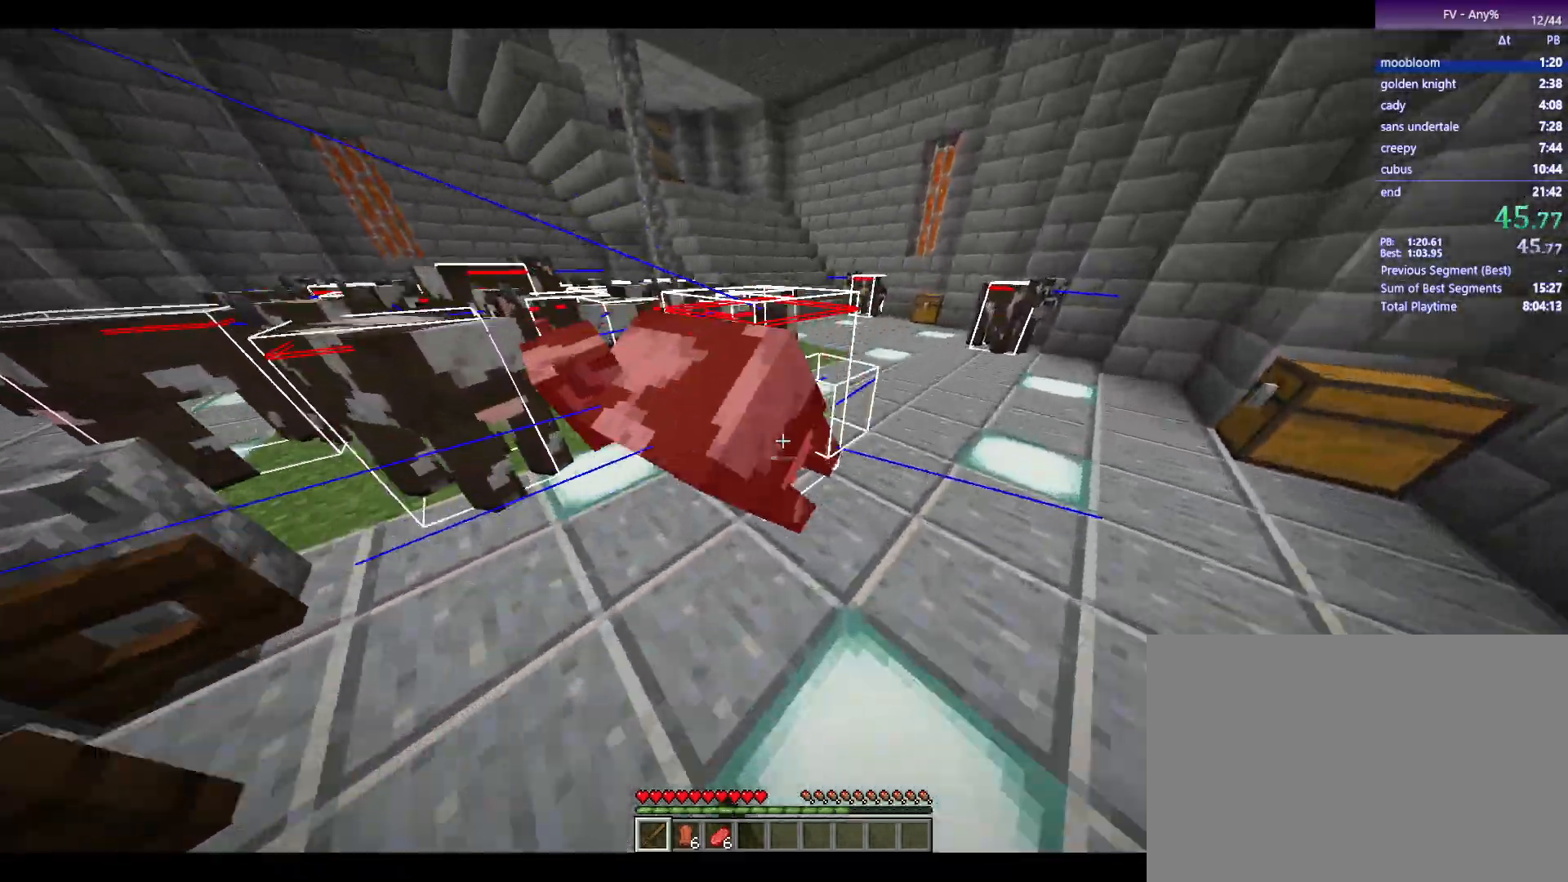
{"keys": ["w"], "mouse": [], "events": [[50, "space", "up"], [133, "w", "up"], [417, "w", "down"]]}
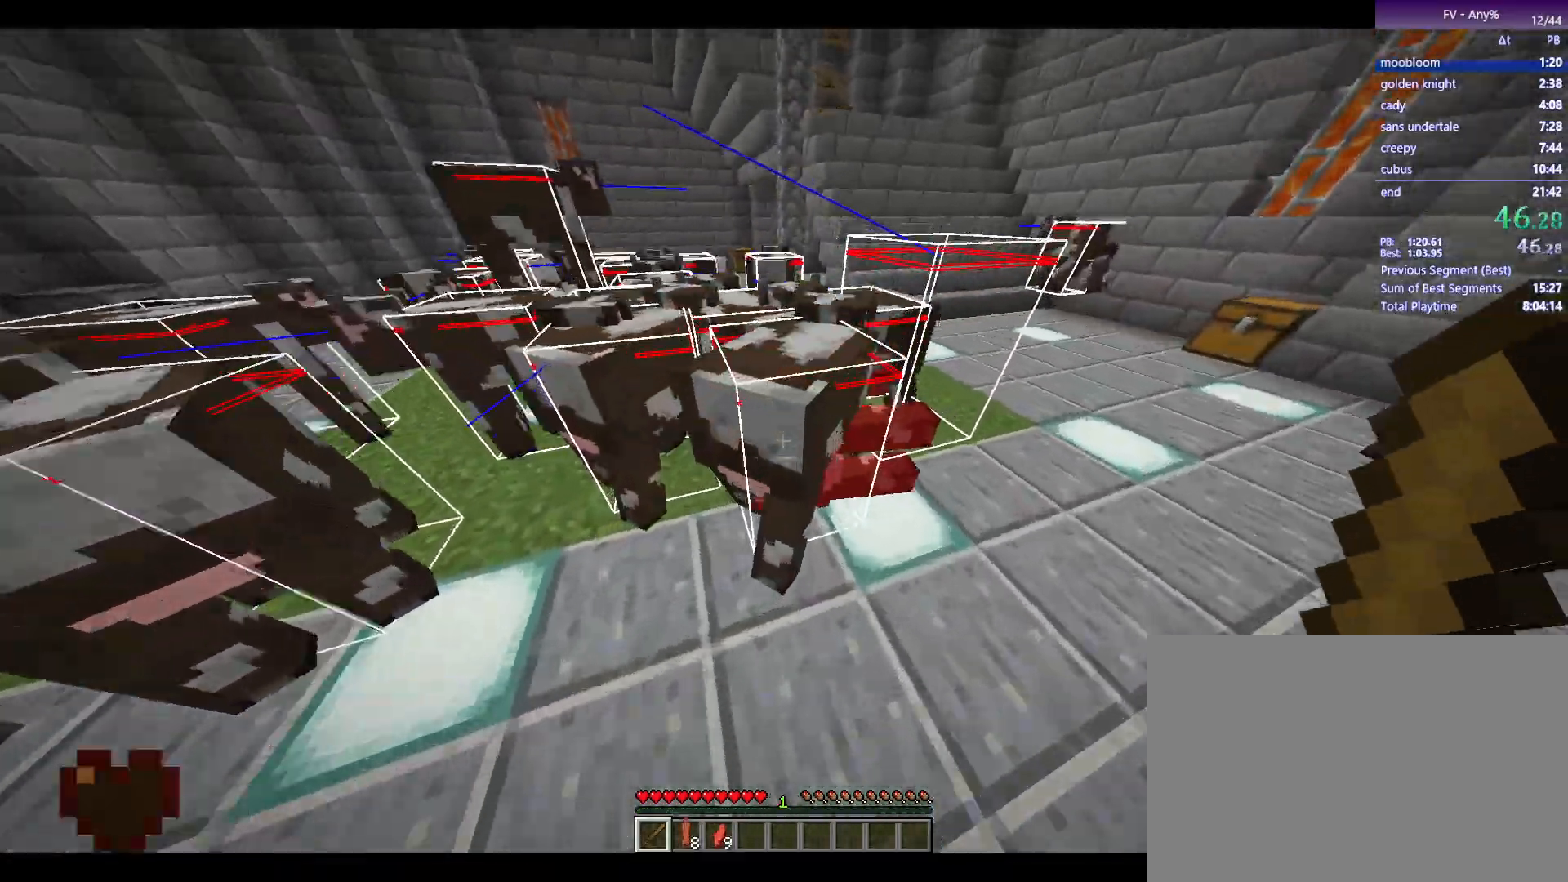
{"keys": ["space"], "mouse": ["left"], "events": [[17, "w", "up"], [67, "space", "down"], [483, "mouse_left", "down"]]}
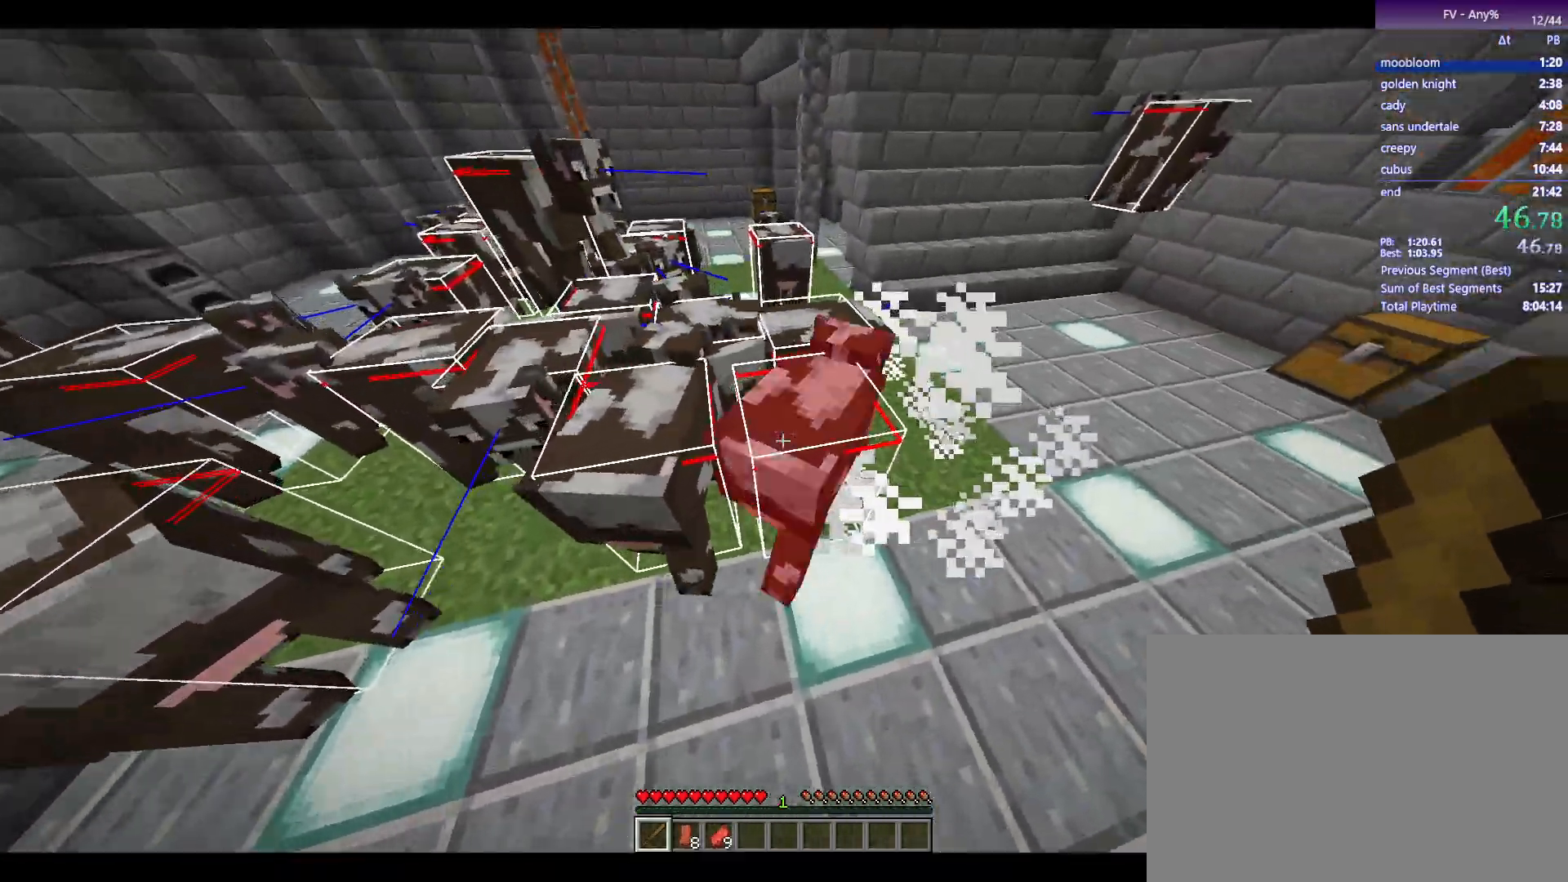
{"keys": [], "mouse": [], "events": [[33, "mouse_left", "up"], [83, "d", "down"], [83, "w", "down"], [317, "d", "up"], [317, "w", "up"], [367, "space", "up"]]}
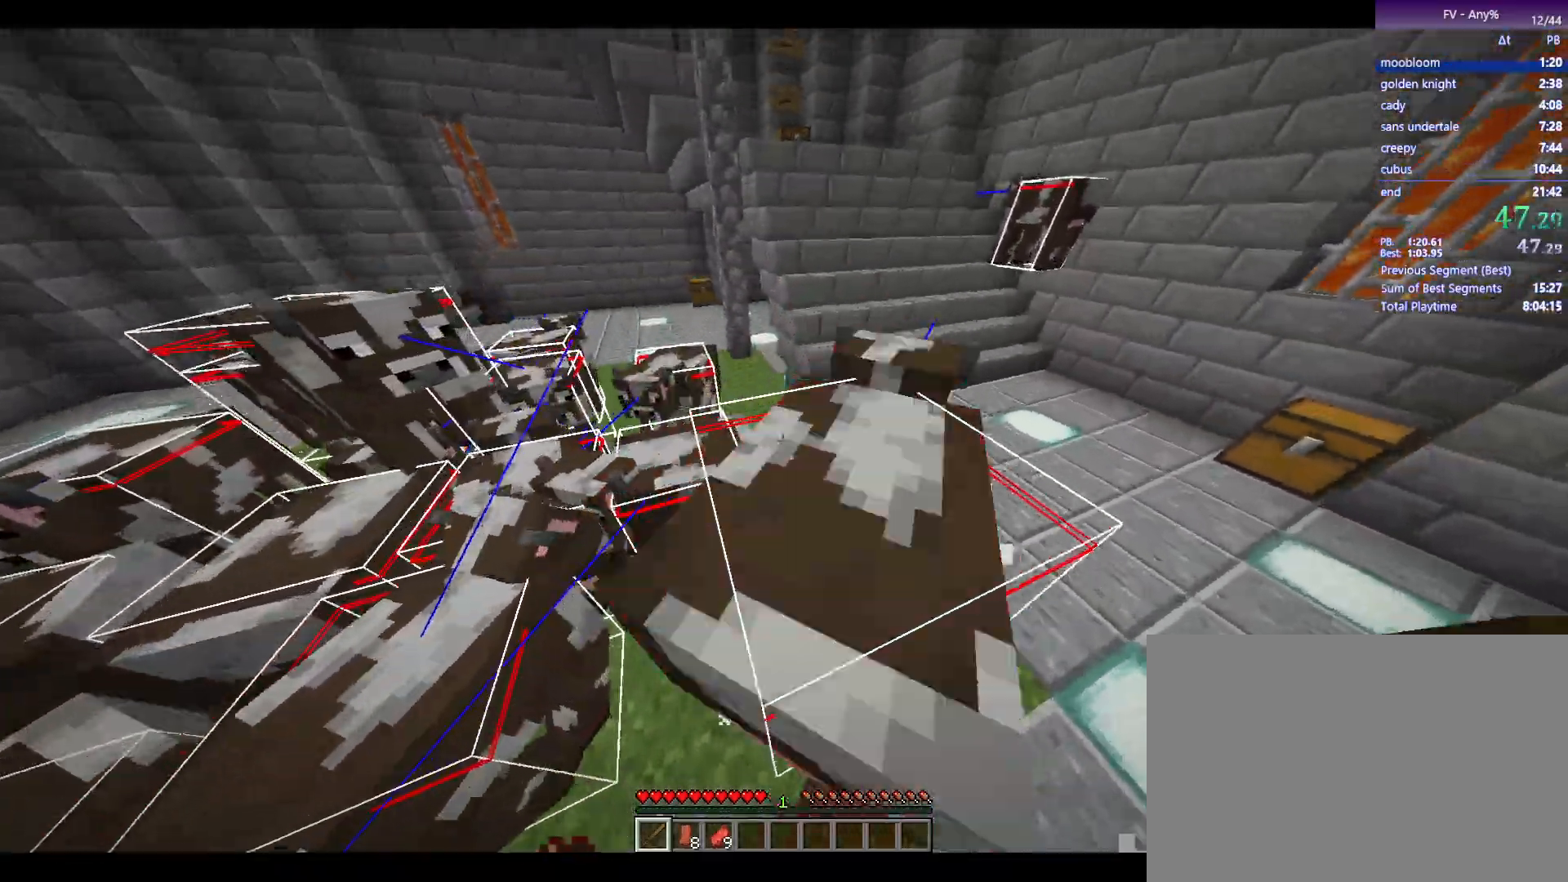
{"keys": ["w"], "mouse": [], "events": [[100, "mouse_left", "down"], [150, "mouse_left", "up"], [200, "d", "down"], [200, "w", "down"], [433, "d", "up"]]}
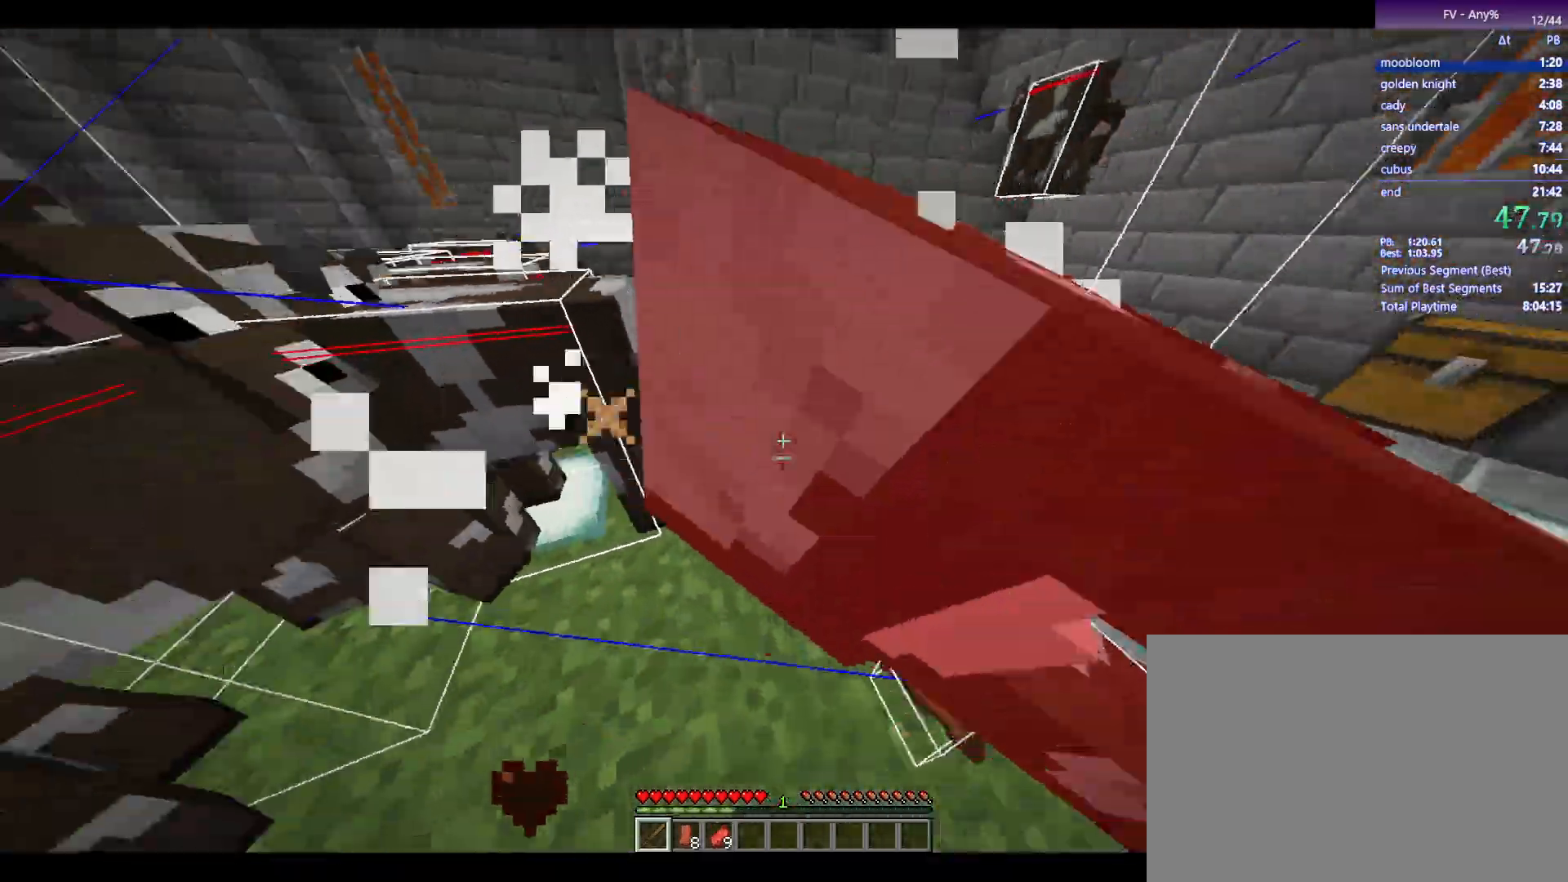
{"keys": [], "mouse": [], "events": [[183, "w", "up"], [217, "space", "down"], [450, "space", "up"]]}
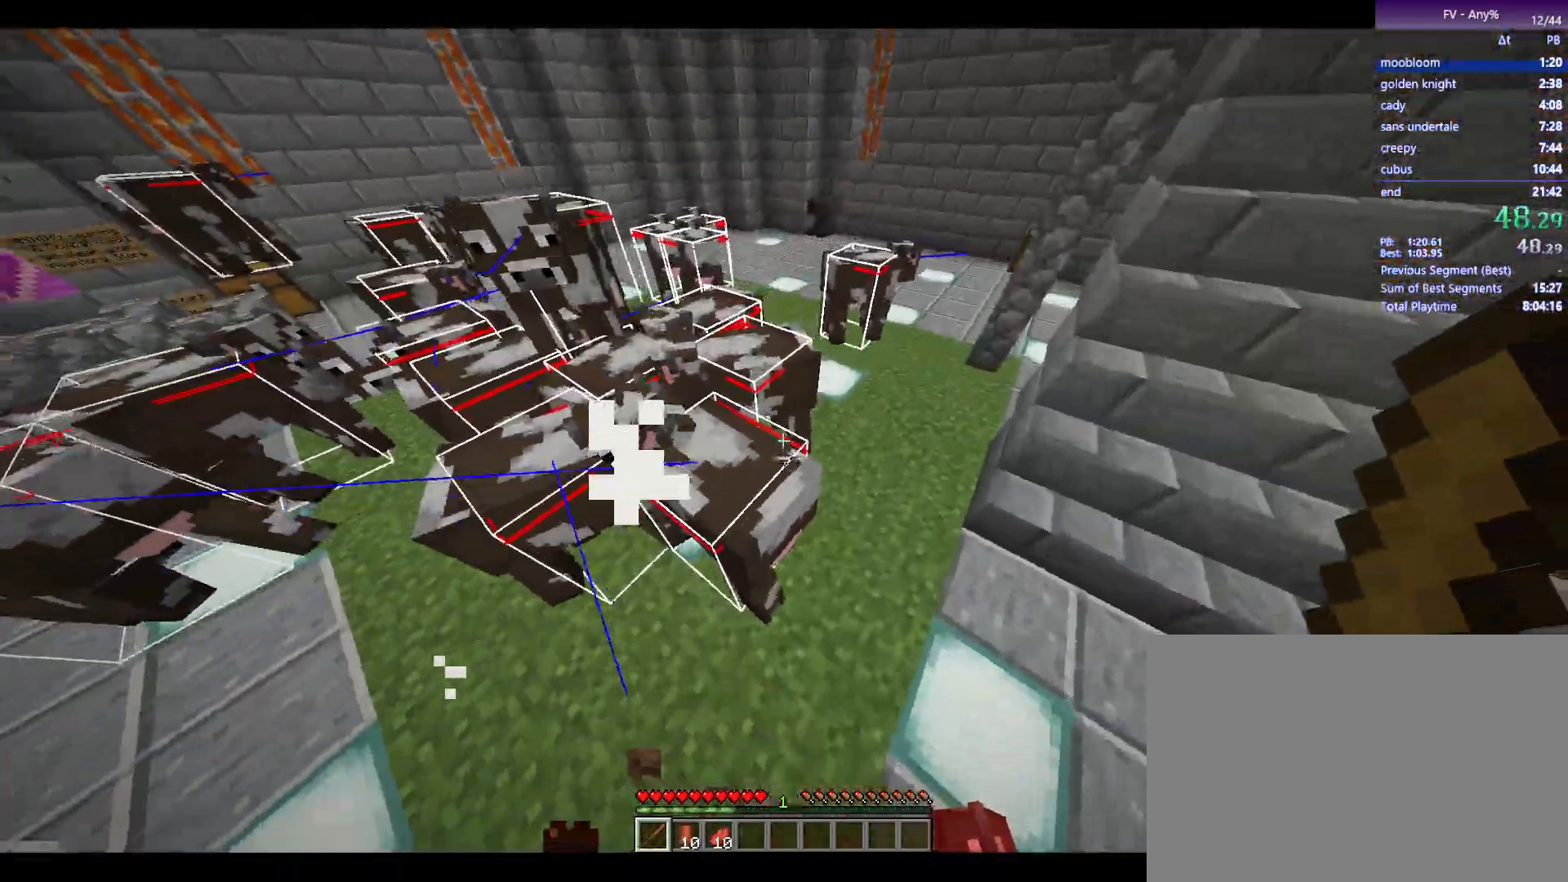
{"keys": [], "mouse": [], "events": [[100, "mouse_left", "down"], [150, "mouse_left", "up"], [200, "space", "down"], [283, "d", "down"], [283, "w", "down"], [383, "d", "up"], [383, "space", "up"], [433, "w", "up"]]}
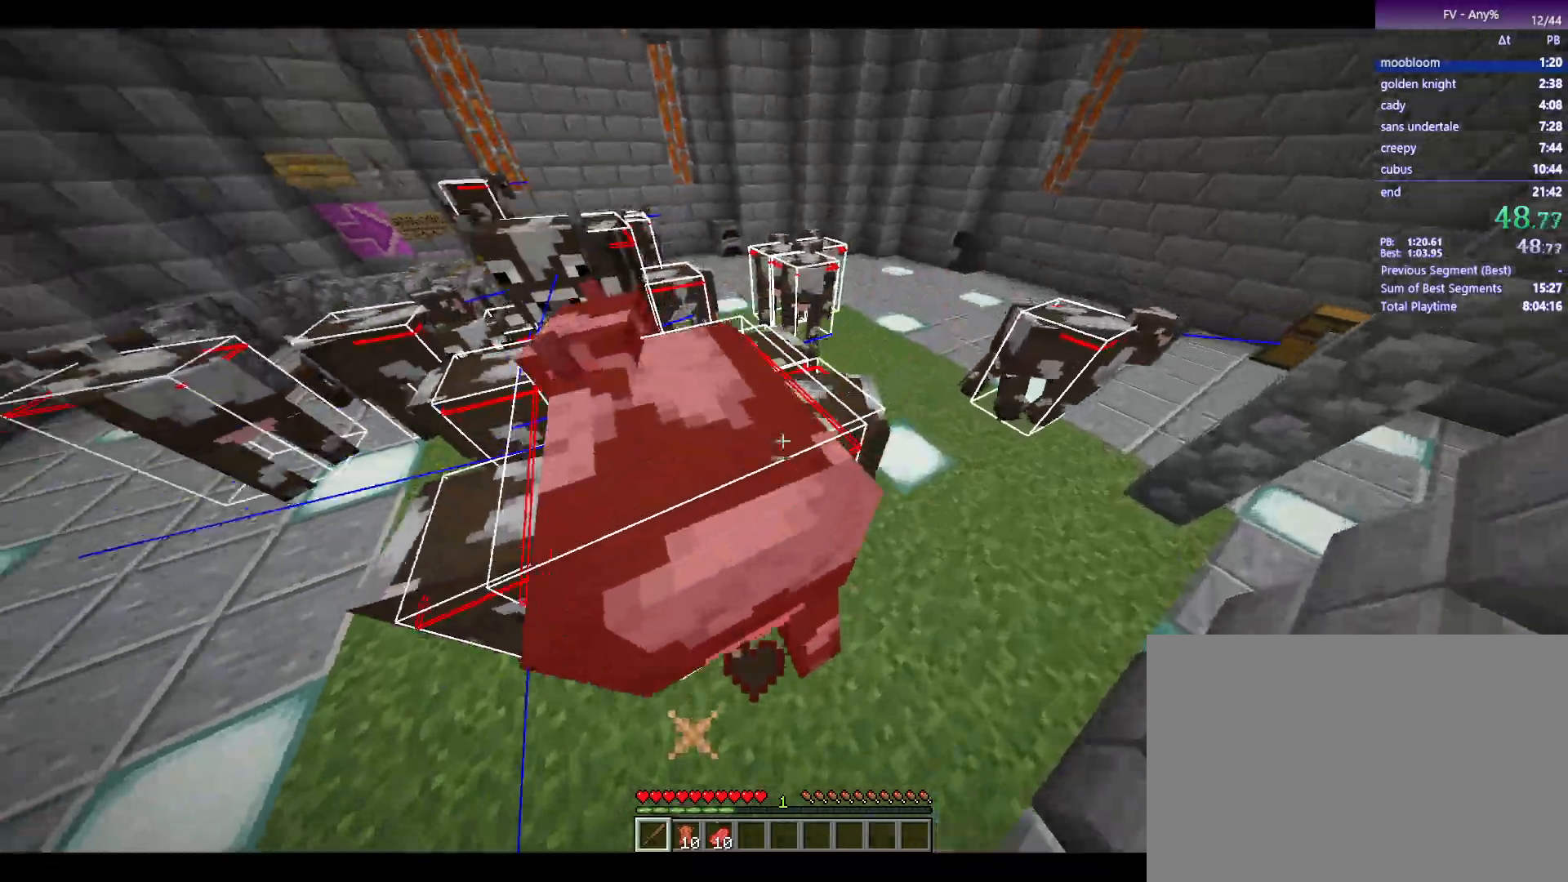
{"keys": ["w"], "mouse": [], "events": [[217, "mouse_left", "down"], [267, "mouse_left", "up"], [350, "a", "down"], [350, "w", "down"], [450, "a", "up"]]}